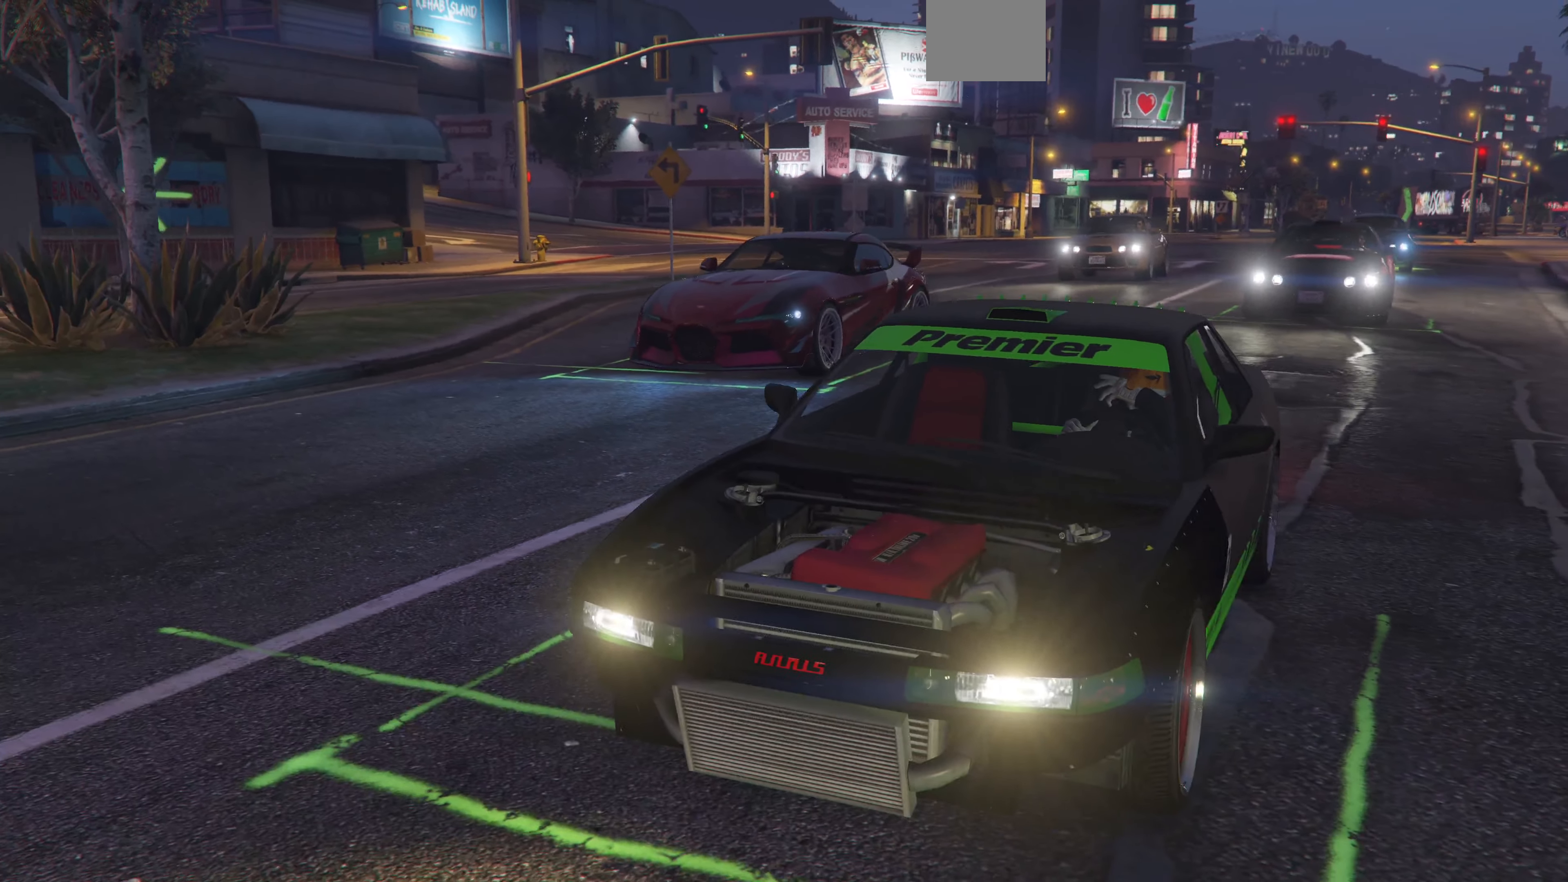
Gameplay with a controller (PlayStation layout); each line is a JSON object with the inputs held at the frame after it. "events" lists button and stick changes between this image and that frame as [ms after this image, input, new state], when the widget could be followed in between.
{"buttons": [], "left_stick": "center", "right_stick": "center", "events": [[34, "R2", "down"], [367, "R2", "up"]]}
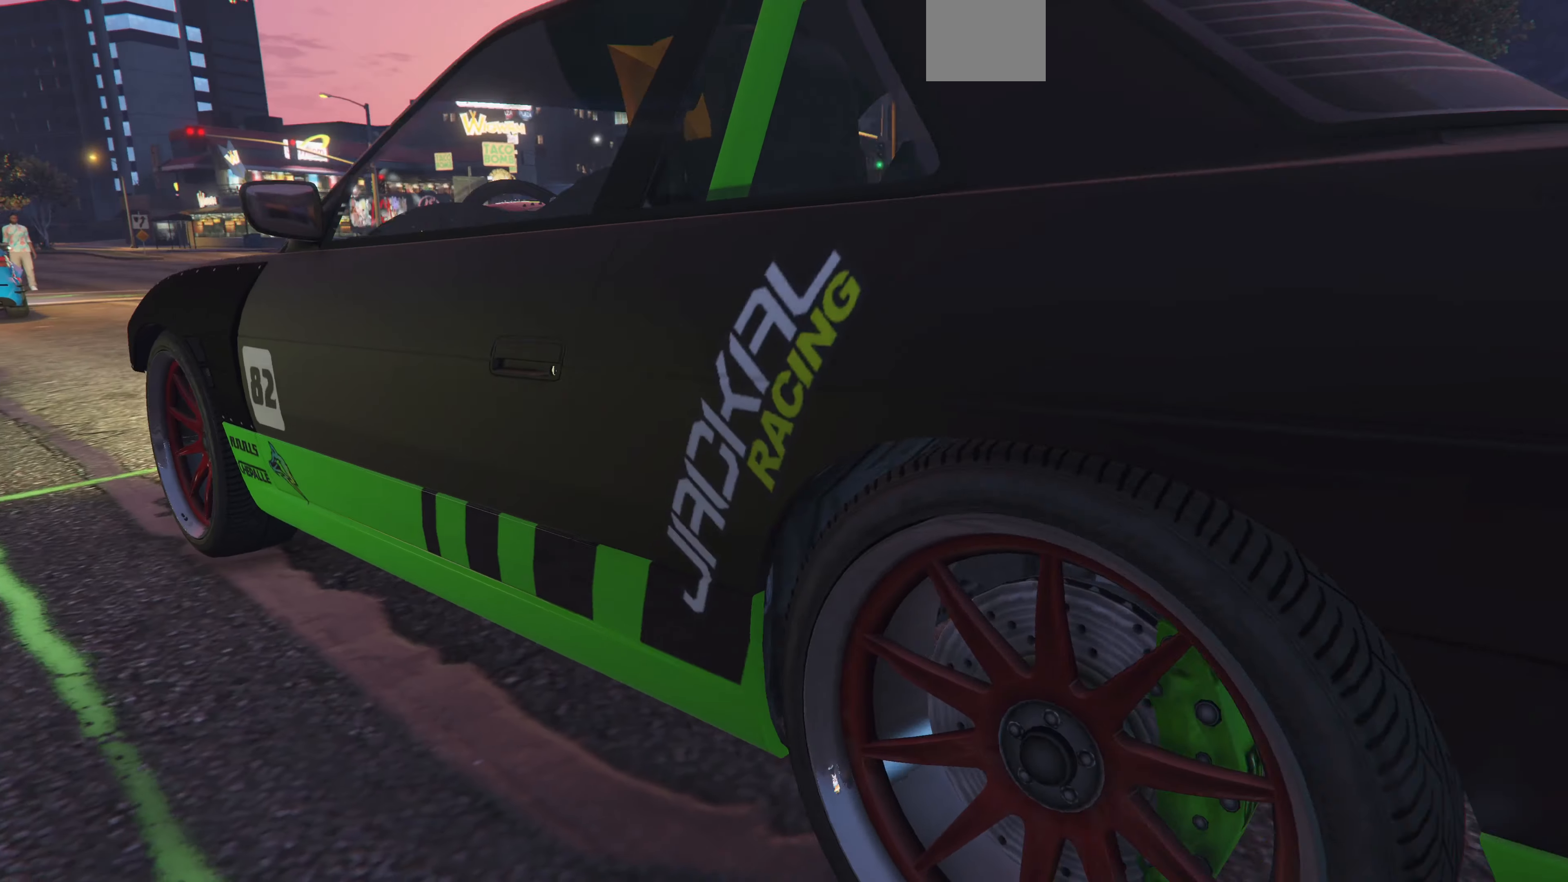
{"buttons": [], "left_stick": "center", "right_stick": "center", "events": [[34, "R2", "down"], [467, "R2", "up"]]}
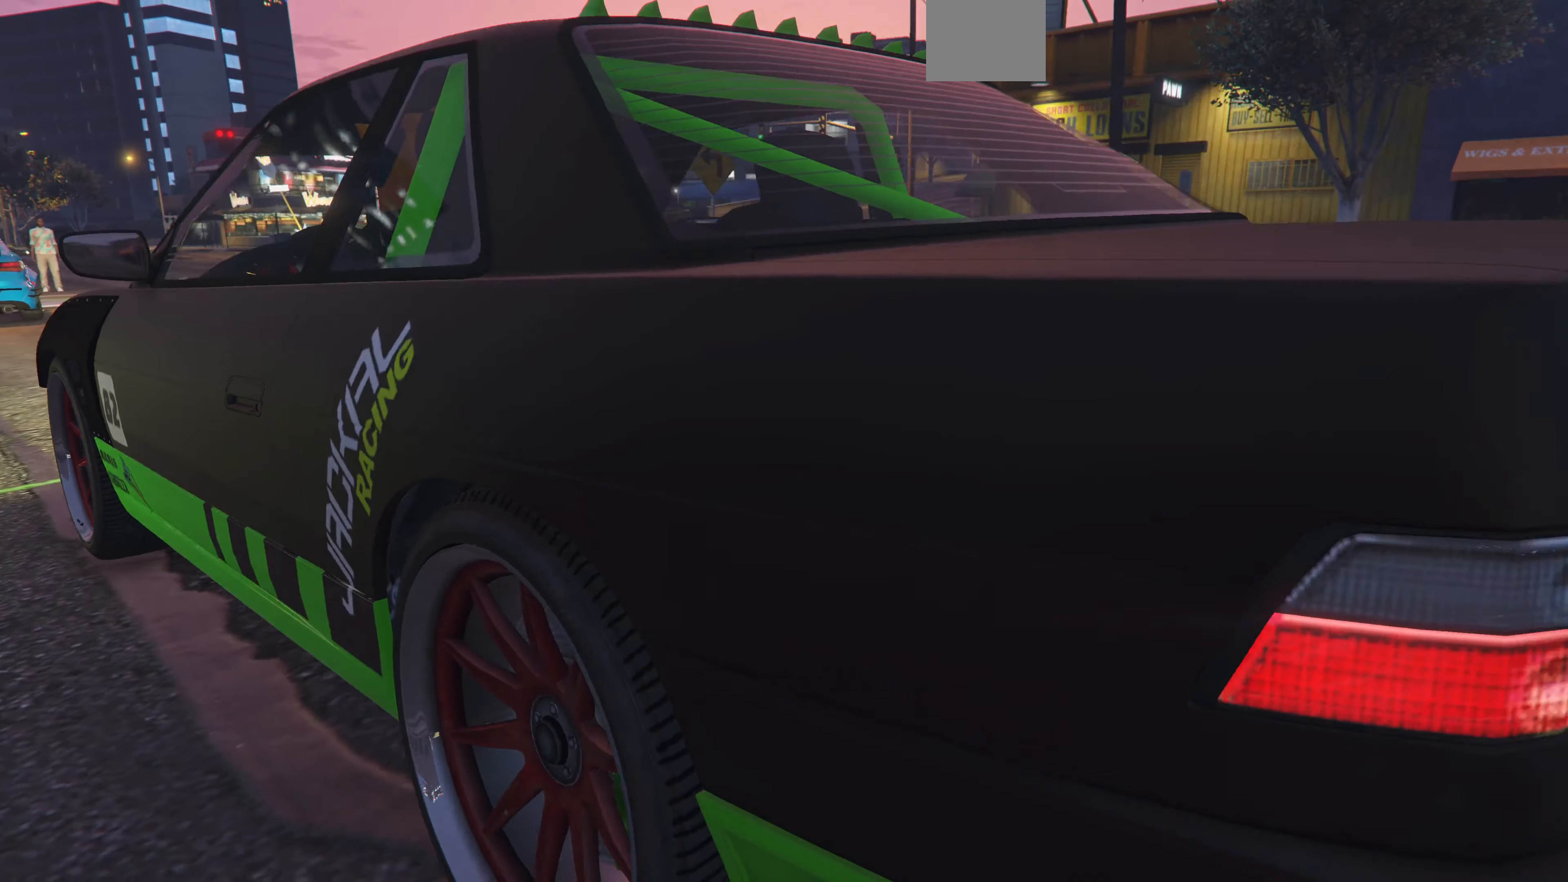
{"buttons": ["R2"], "left_stick": "center", "right_stick": "center", "events": [[67, "R2", "down"]]}
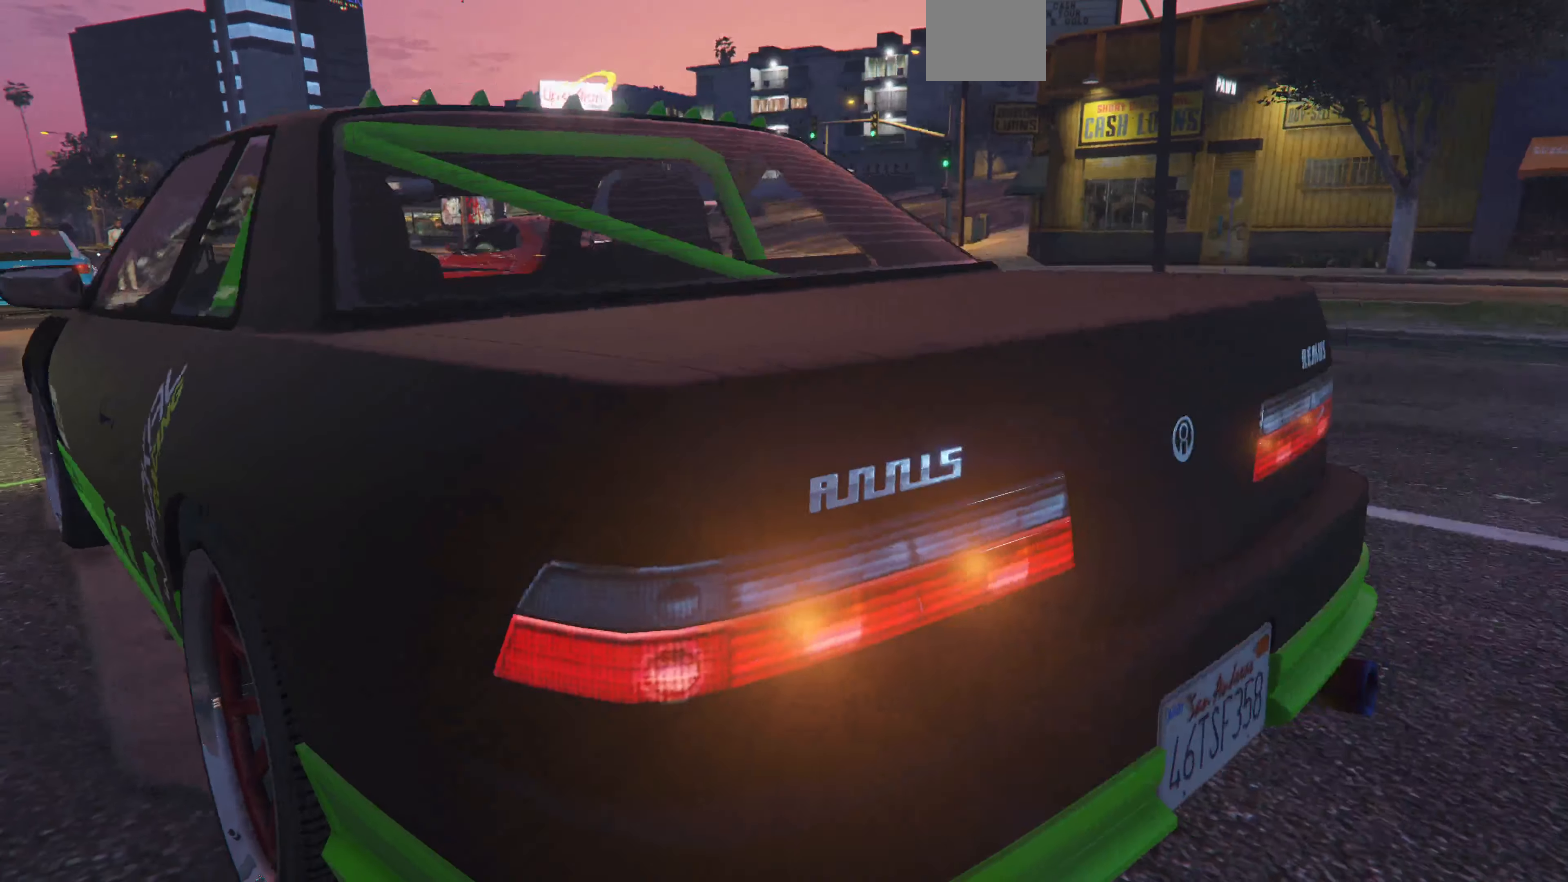
{"buttons": ["R2"], "left_stick": "center", "right_stick": "center", "events": []}
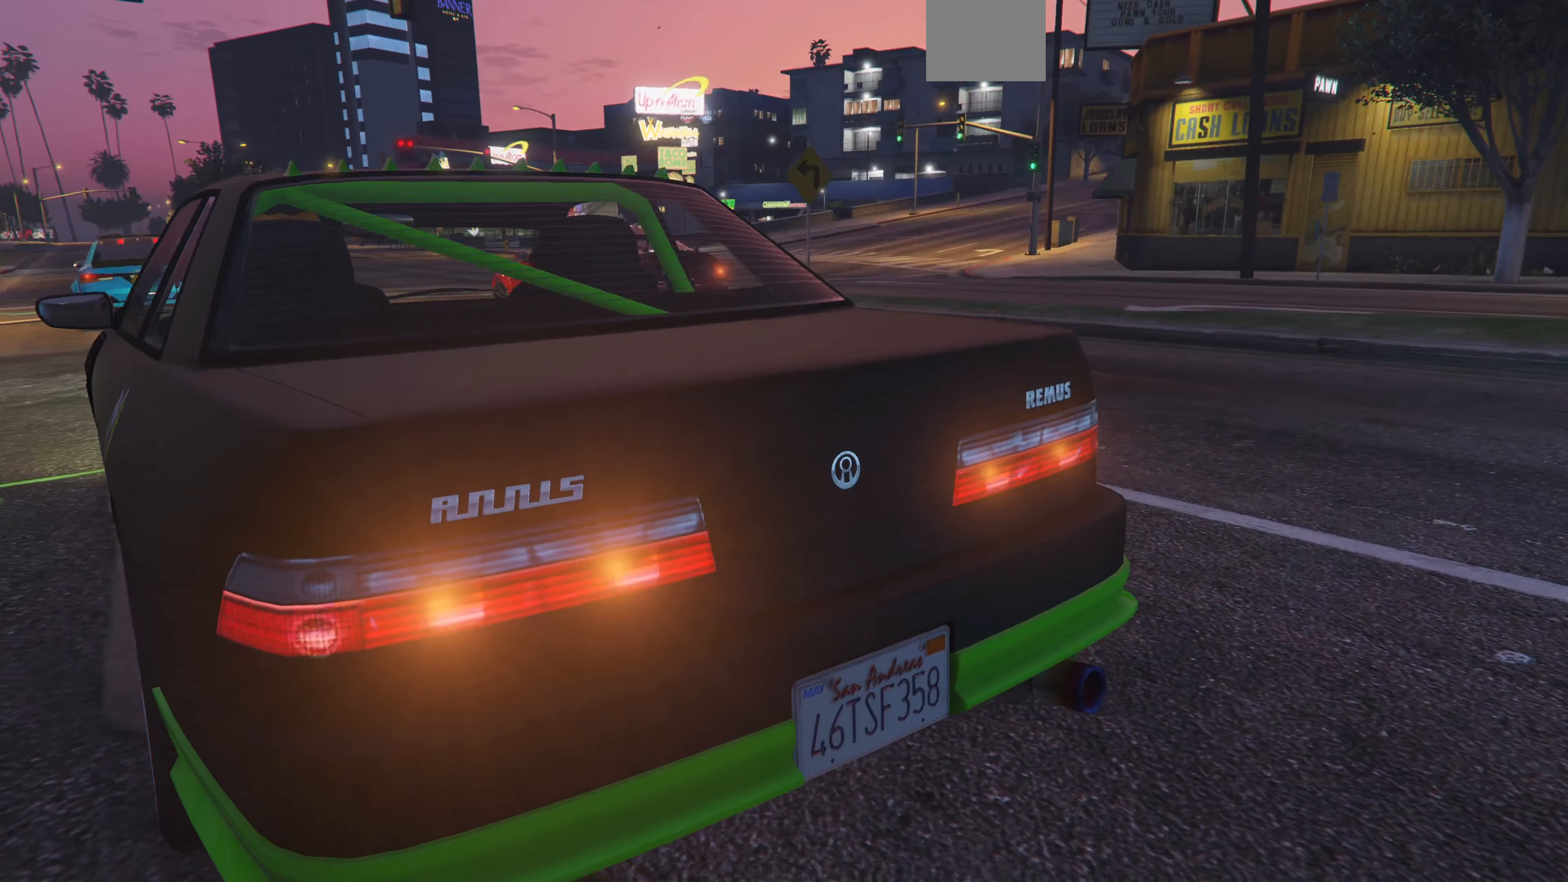
{"buttons": ["R2"], "left_stick": "center", "right_stick": "center", "events": []}
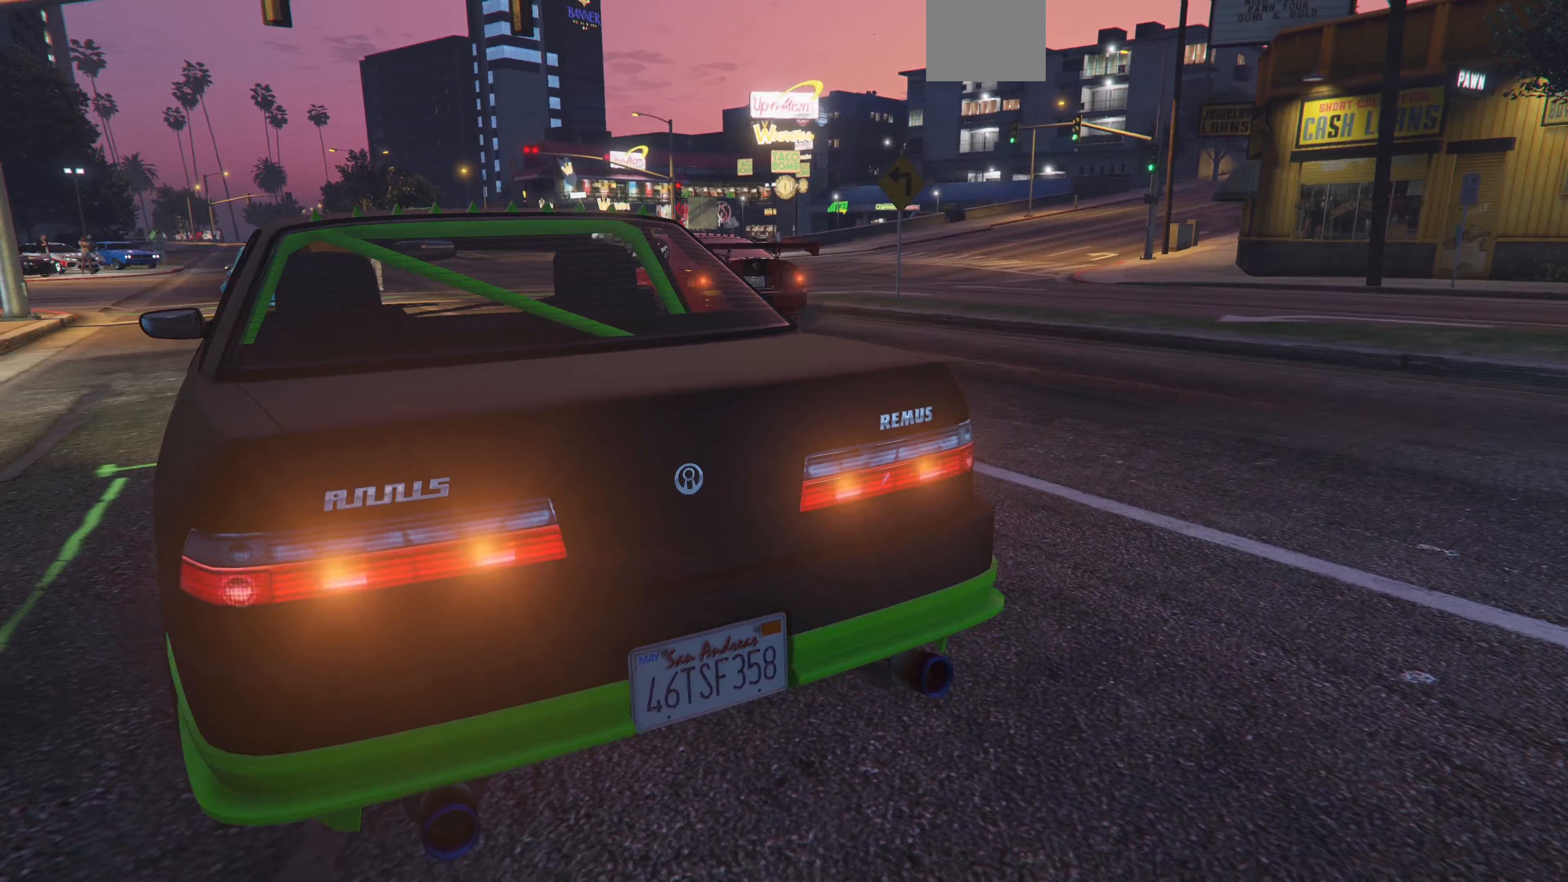
{"buttons": ["R2"], "left_stick": "center", "right_stick": "center", "events": []}
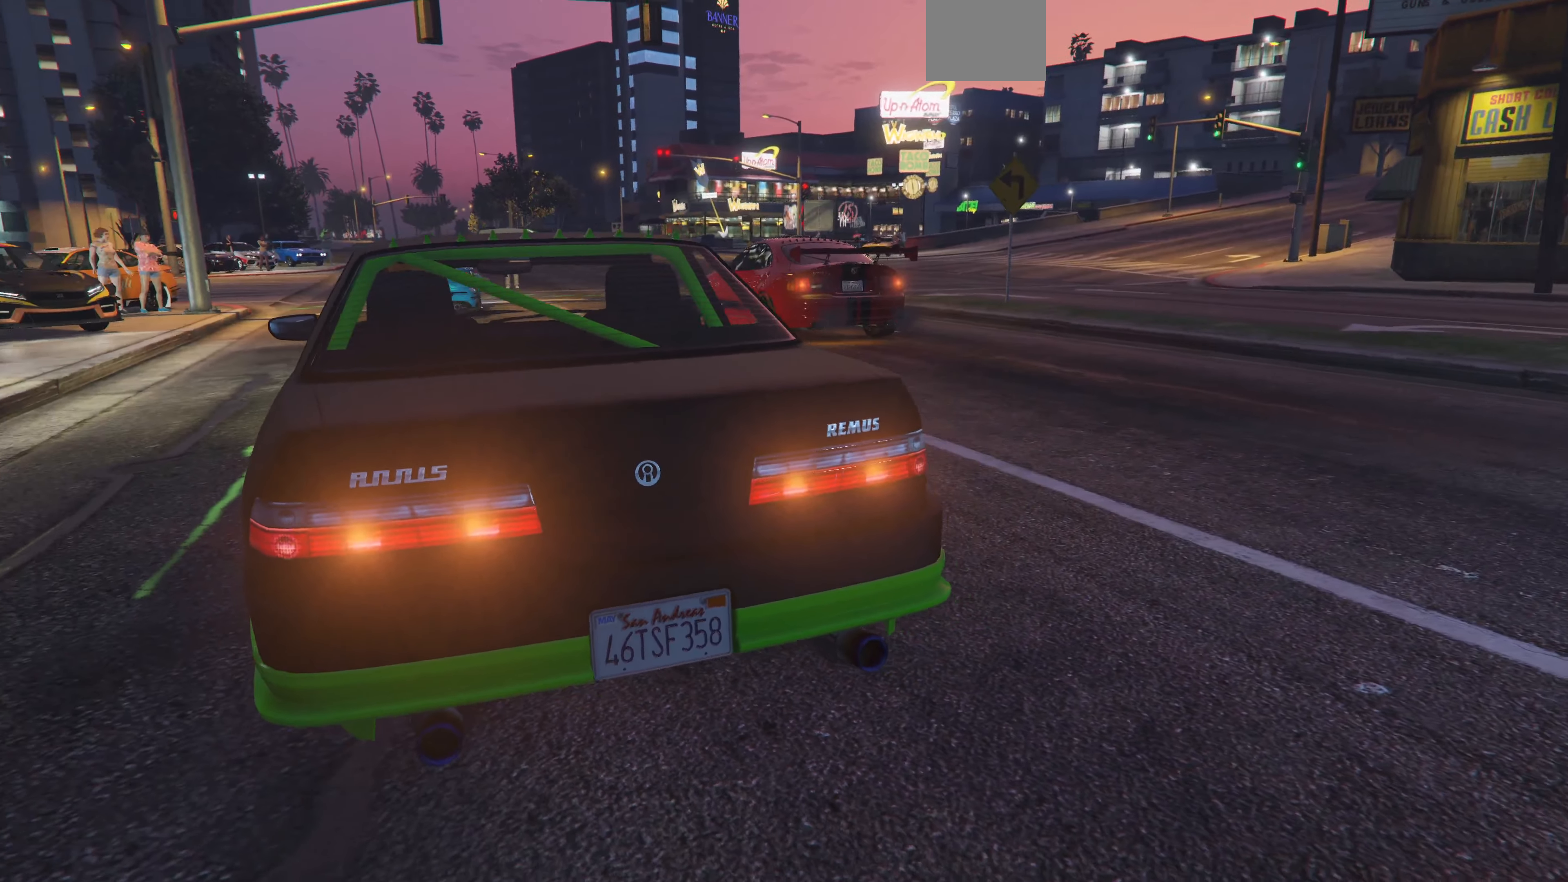
{"buttons": ["R2"], "left_stick": "center", "right_stick": "center", "events": [[33, "R2", "up"], [233, "R2", "down"], [367, "R2", "up"], [467, "R2", "down"]]}
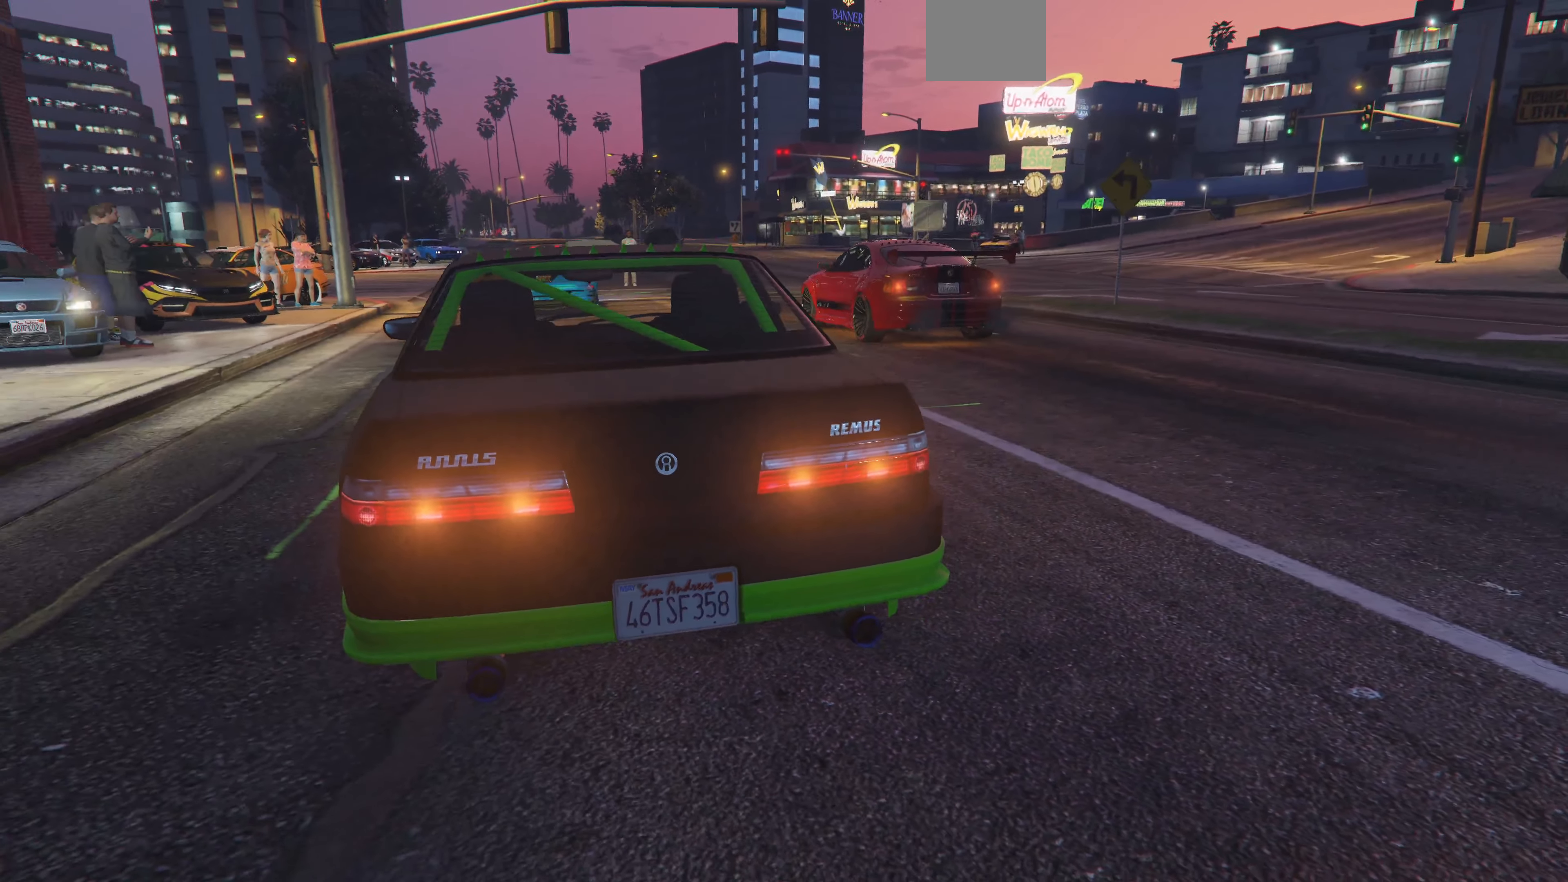
{"buttons": ["R2"], "left_stick": "center", "right_stick": "center", "events": []}
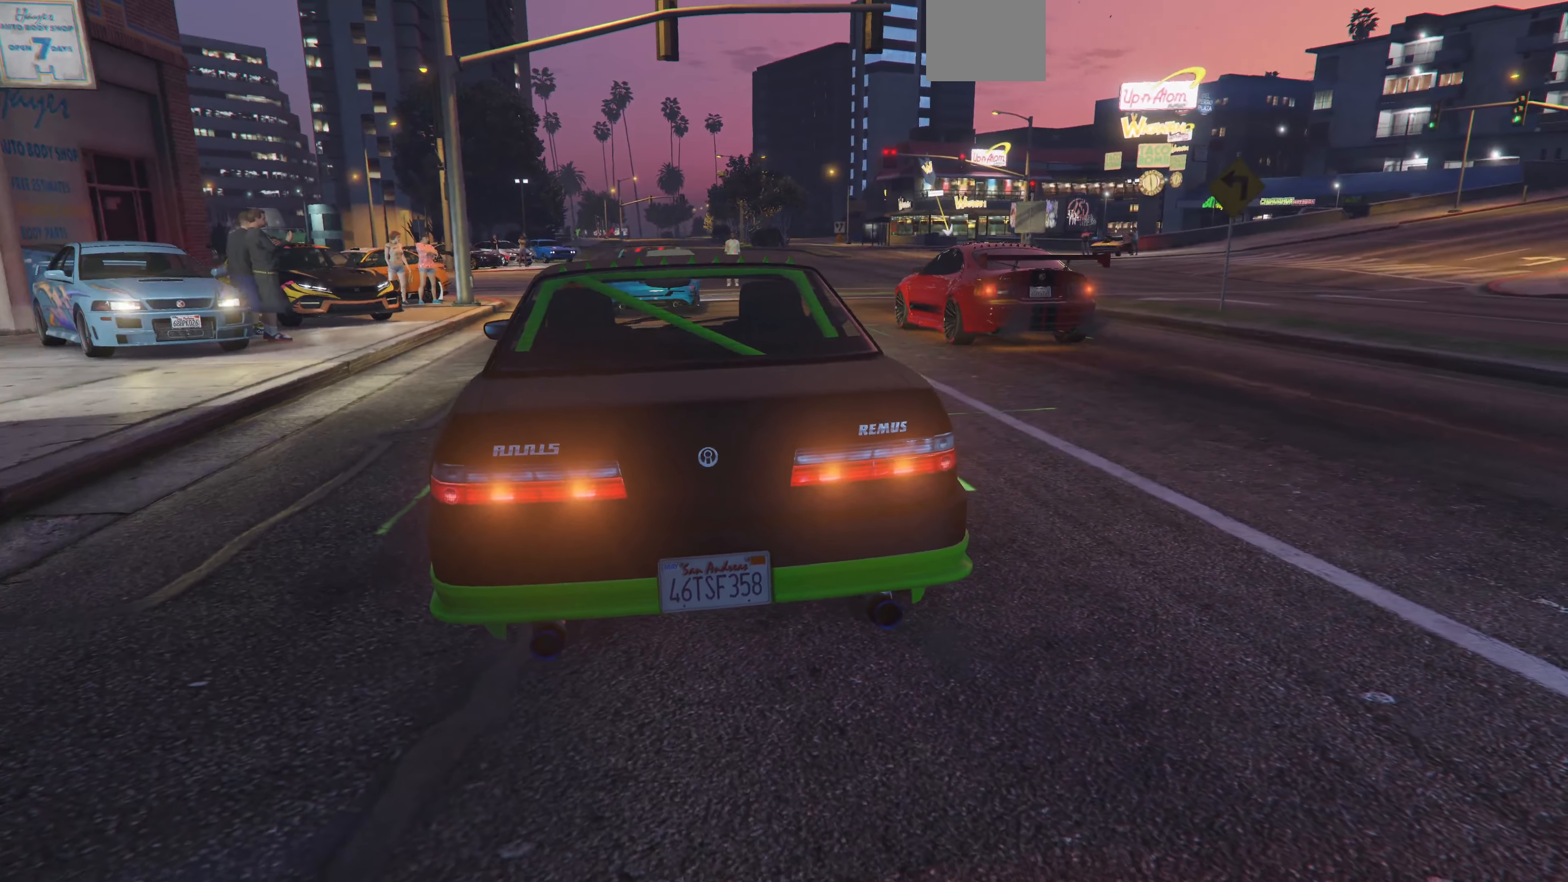
{"buttons": ["R2"], "left_stick": "center", "right_stick": "center", "events": [[100, "R2", "up"], [333, "R2", "down"]]}
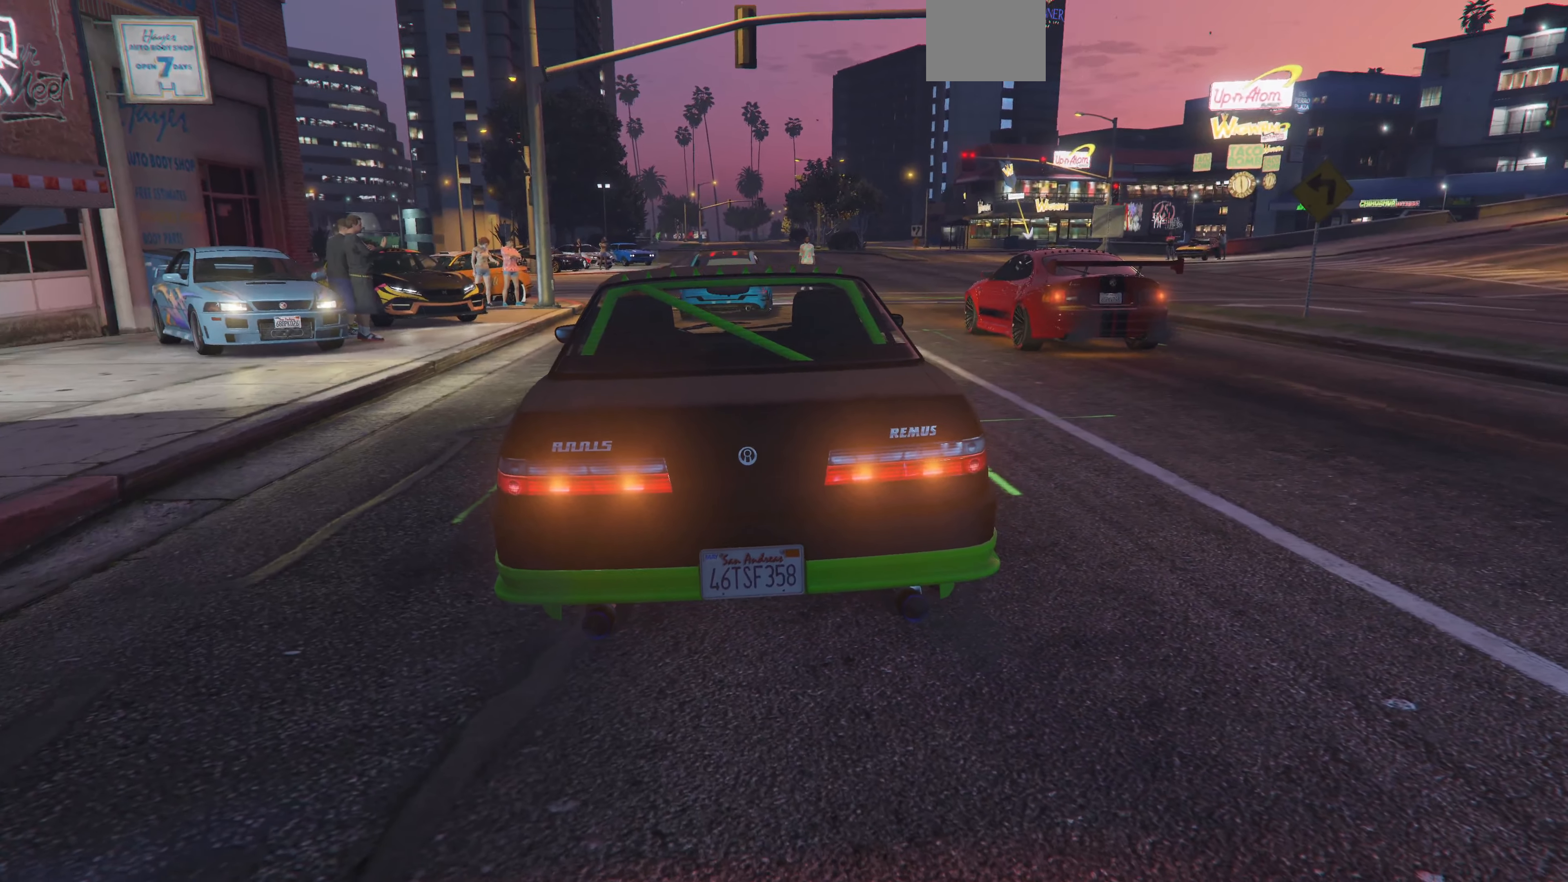
{"buttons": ["R2"], "left_stick": "center", "right_stick": "center", "events": []}
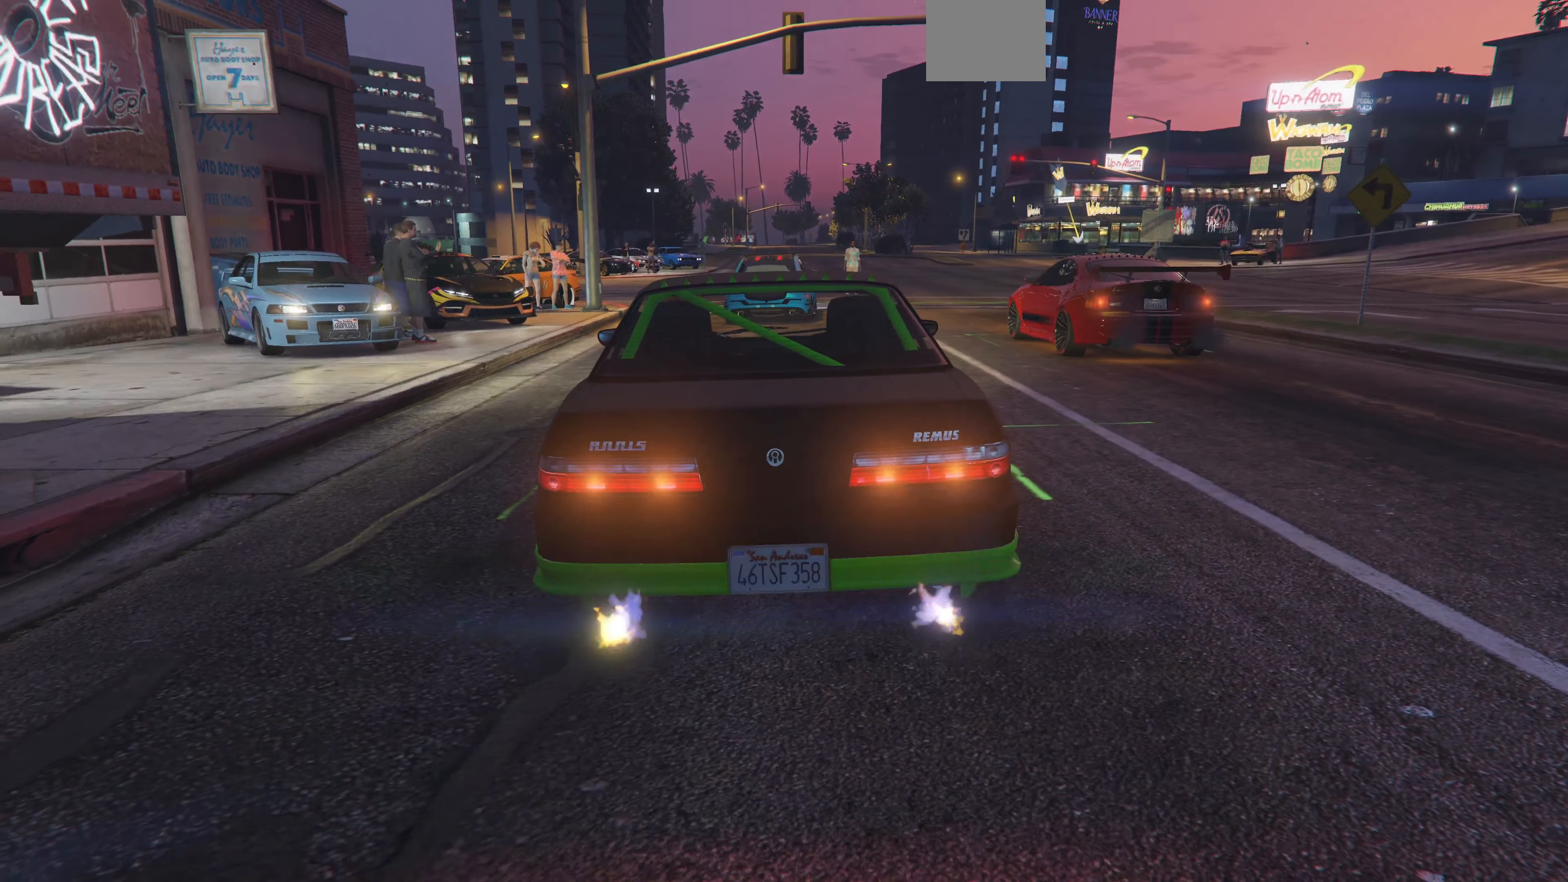
{"buttons": ["R2"], "left_stick": "center", "right_stick": "center", "events": [[67, "R2", "up"], [200, "R2", "down"]]}
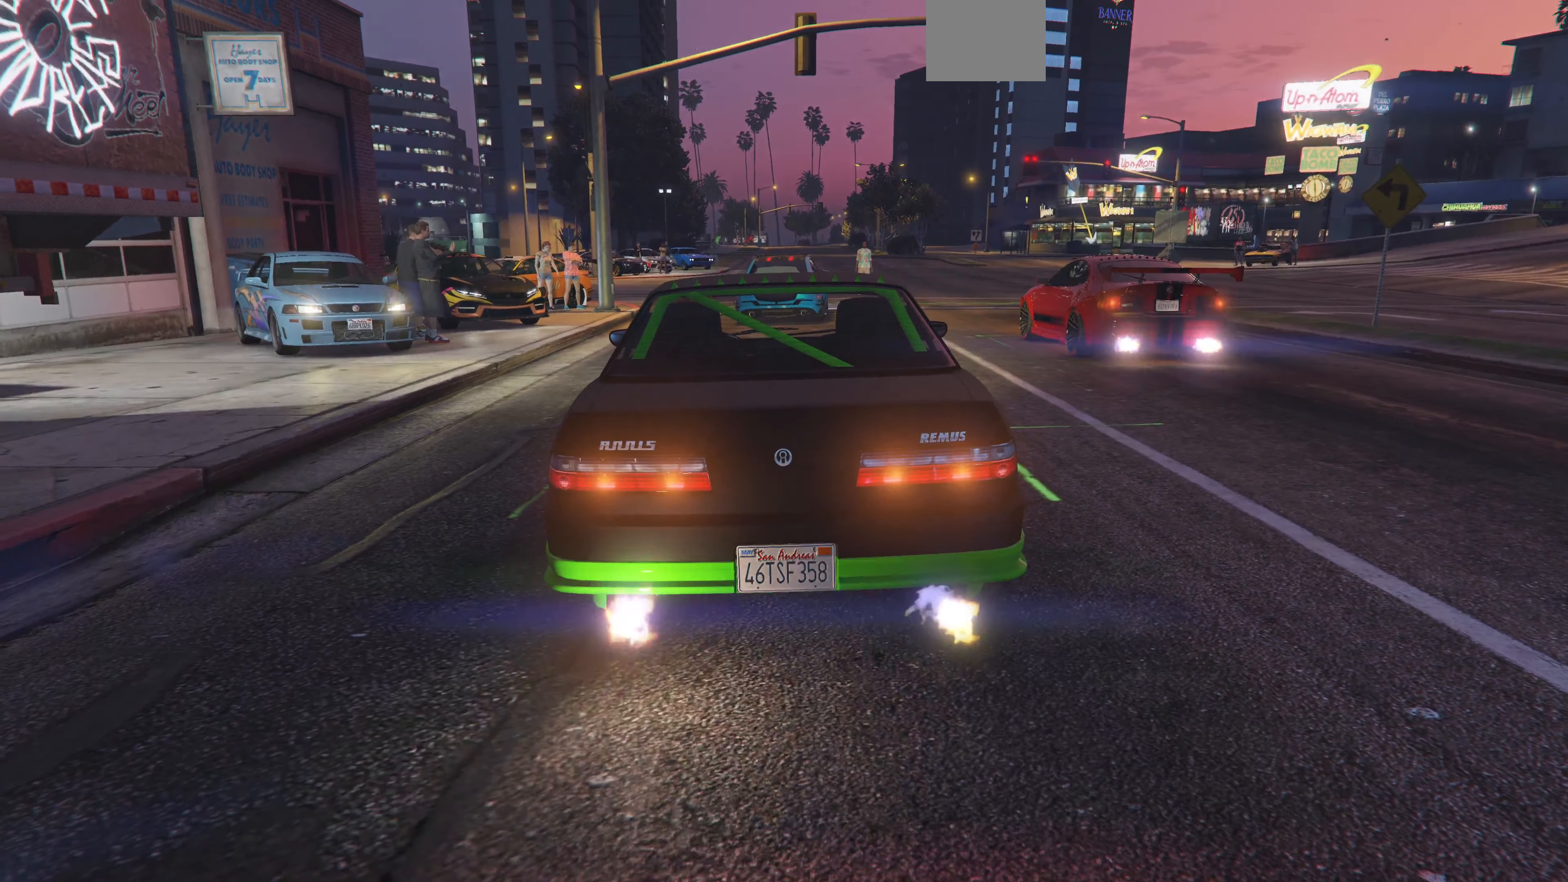
{"buttons": ["R2", "R3"], "left_stick": "center", "right_stick": "center", "events": [[267, "R3", "down"]]}
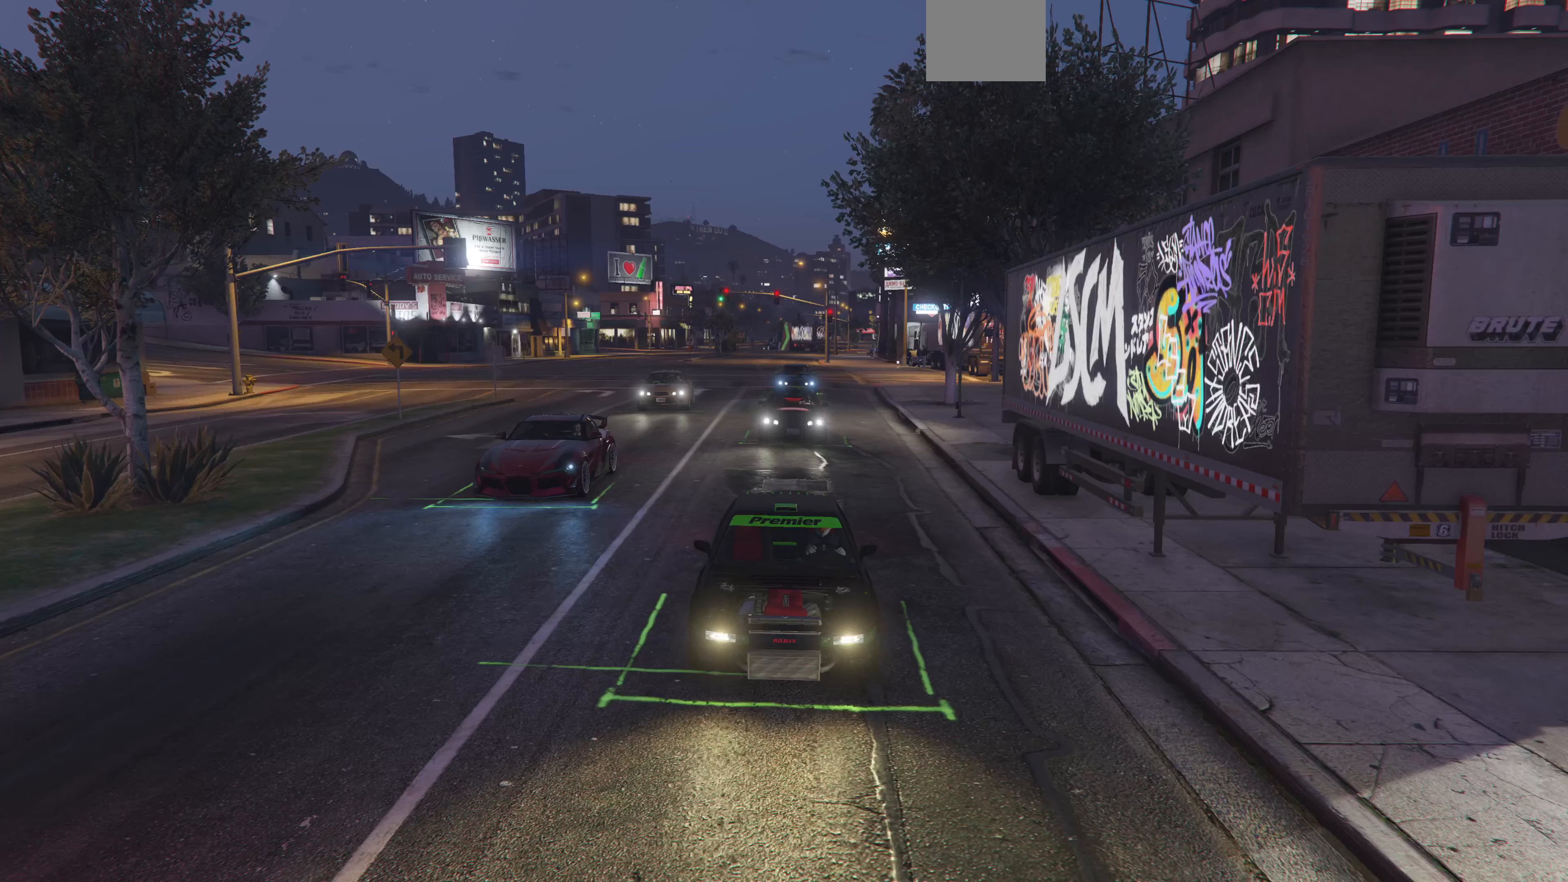
{"buttons": ["R2"], "left_stick": "center", "right_stick": "center", "events": [[300, "R3", "up"], [333, "right_stick", "up"], [500, "right_stick", "center"]]}
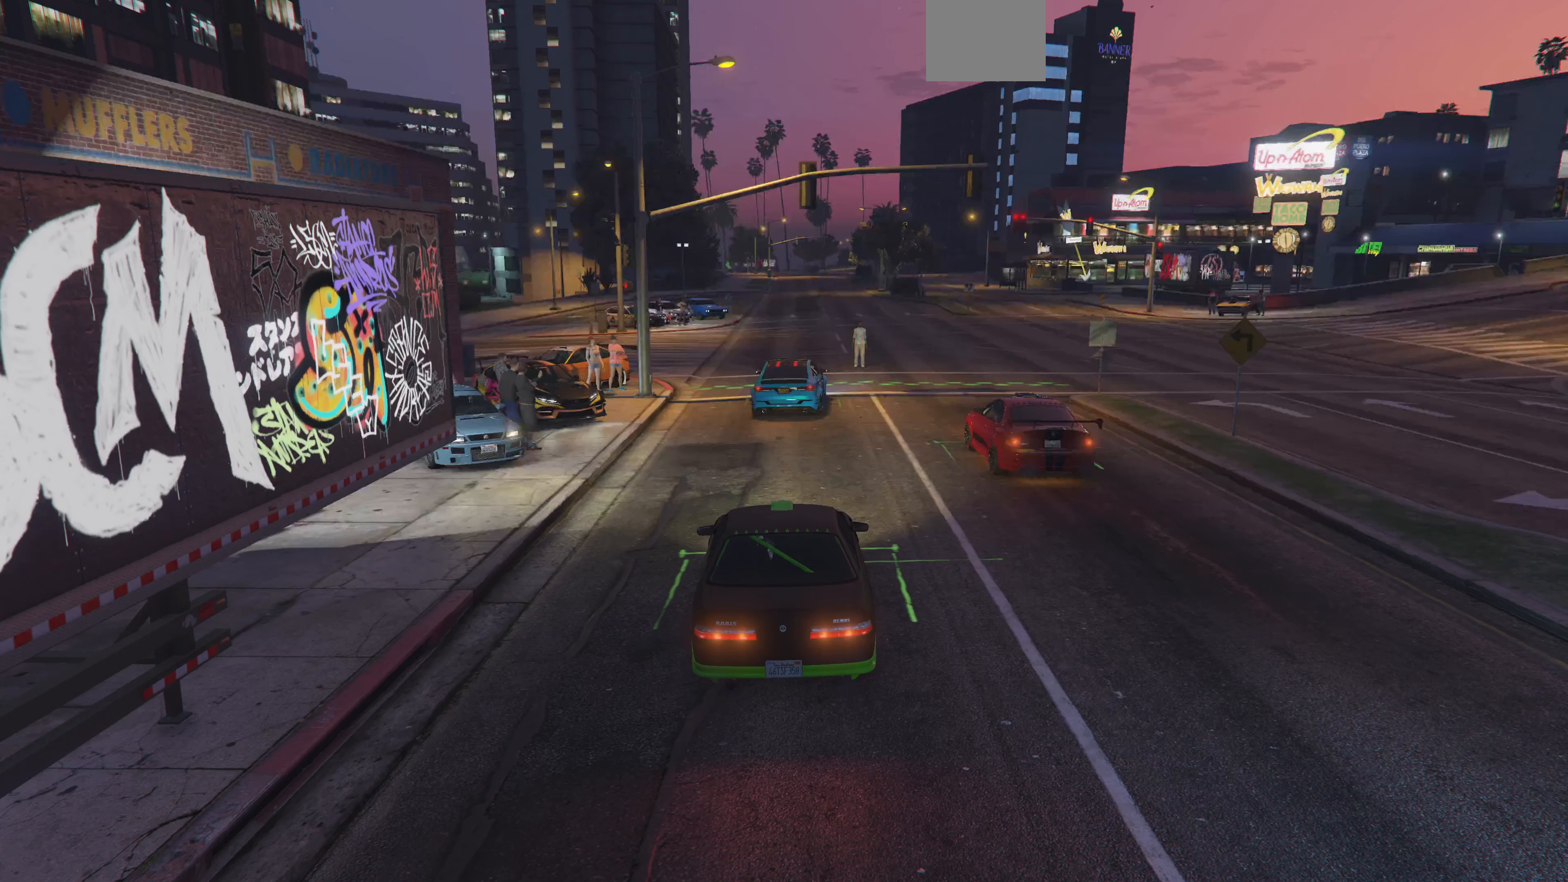
{"buttons": ["R2"], "left_stick": "center", "right_stick": "center", "events": []}
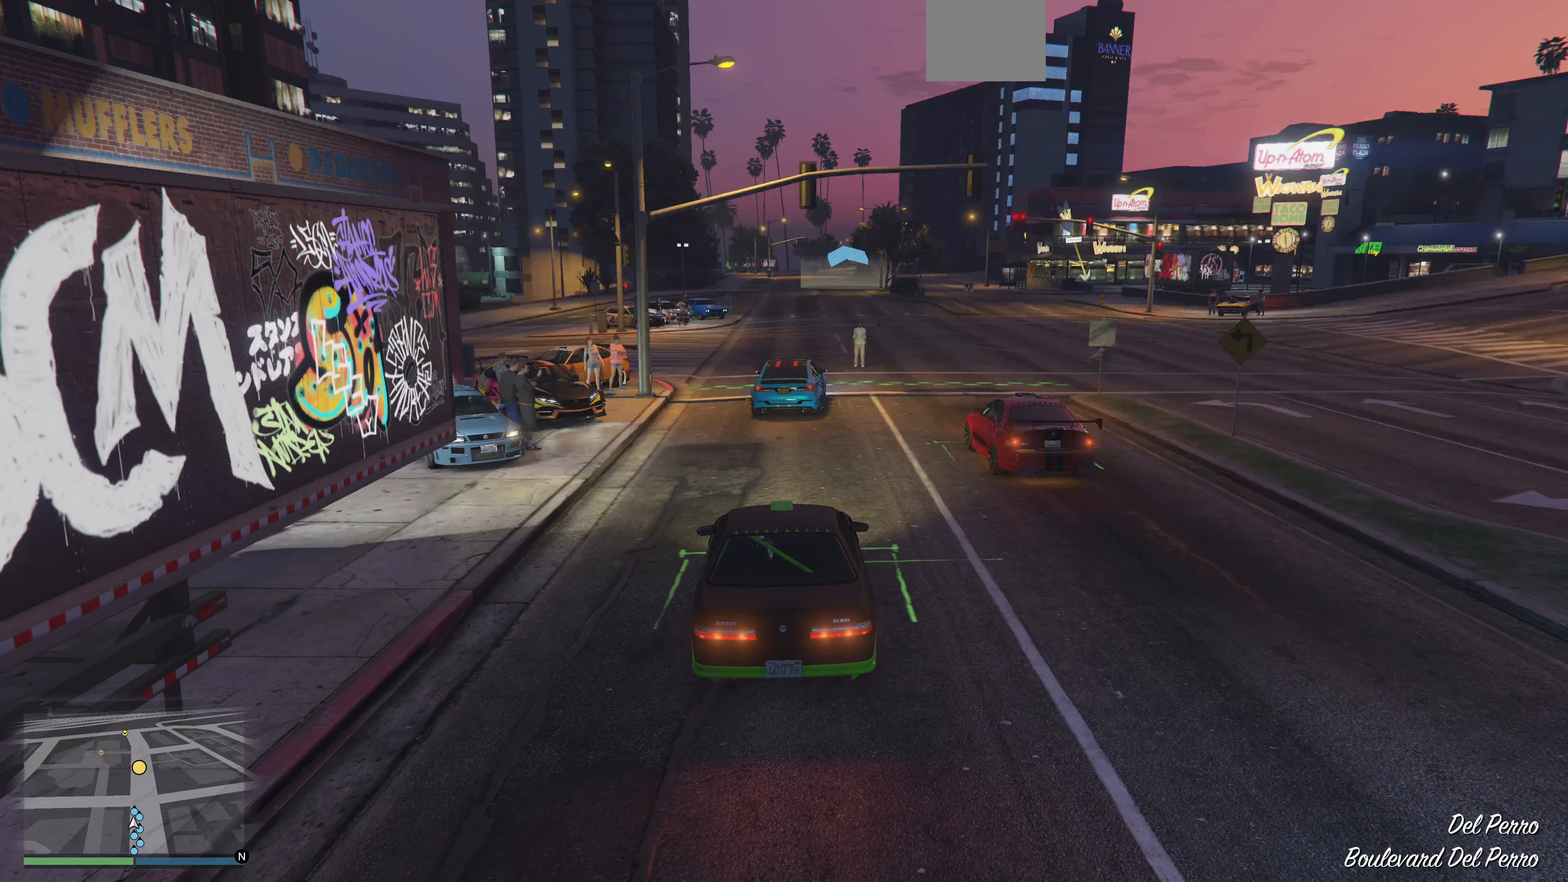
{"buttons": ["R2"], "left_stick": "center", "right_stick": "center", "events": []}
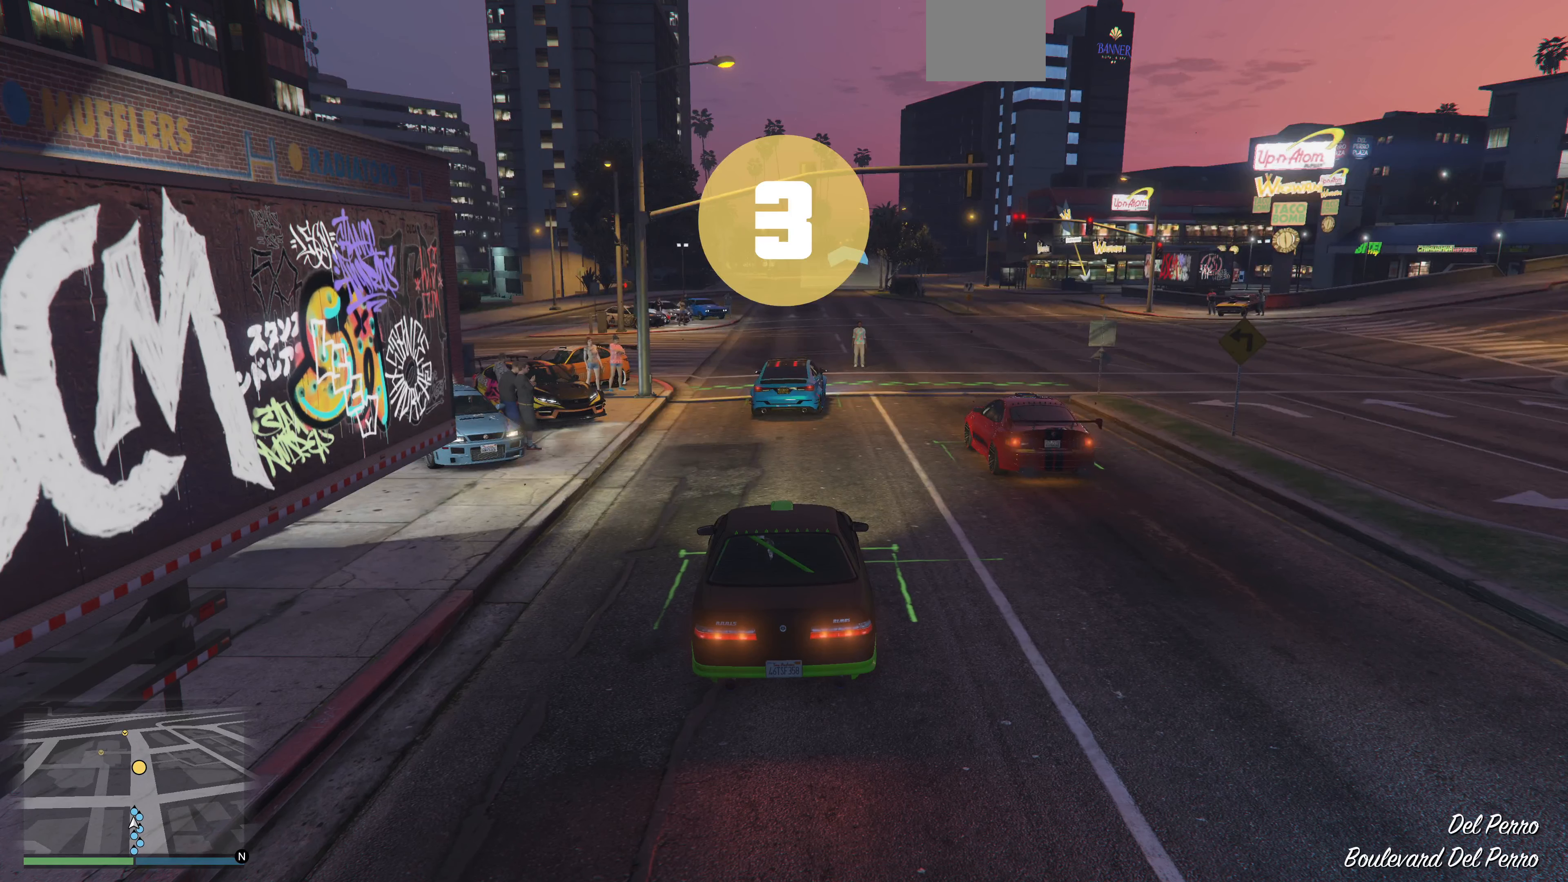
{"buttons": ["R2"], "left_stick": "center", "right_stick": "center", "events": []}
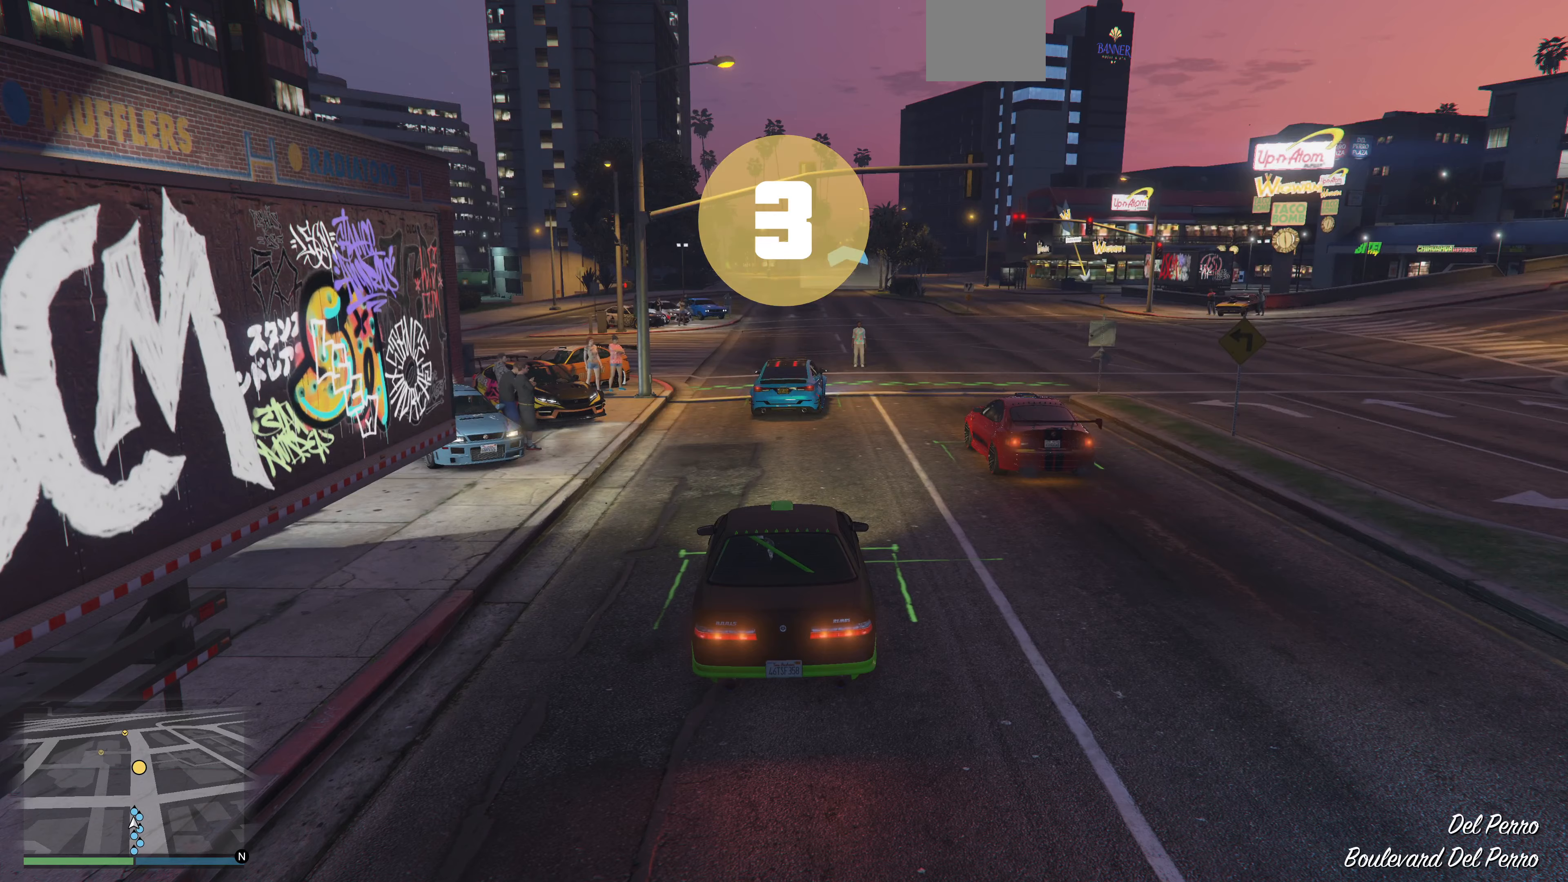
{"buttons": ["R2"], "left_stick": "center", "right_stick": "center", "events": []}
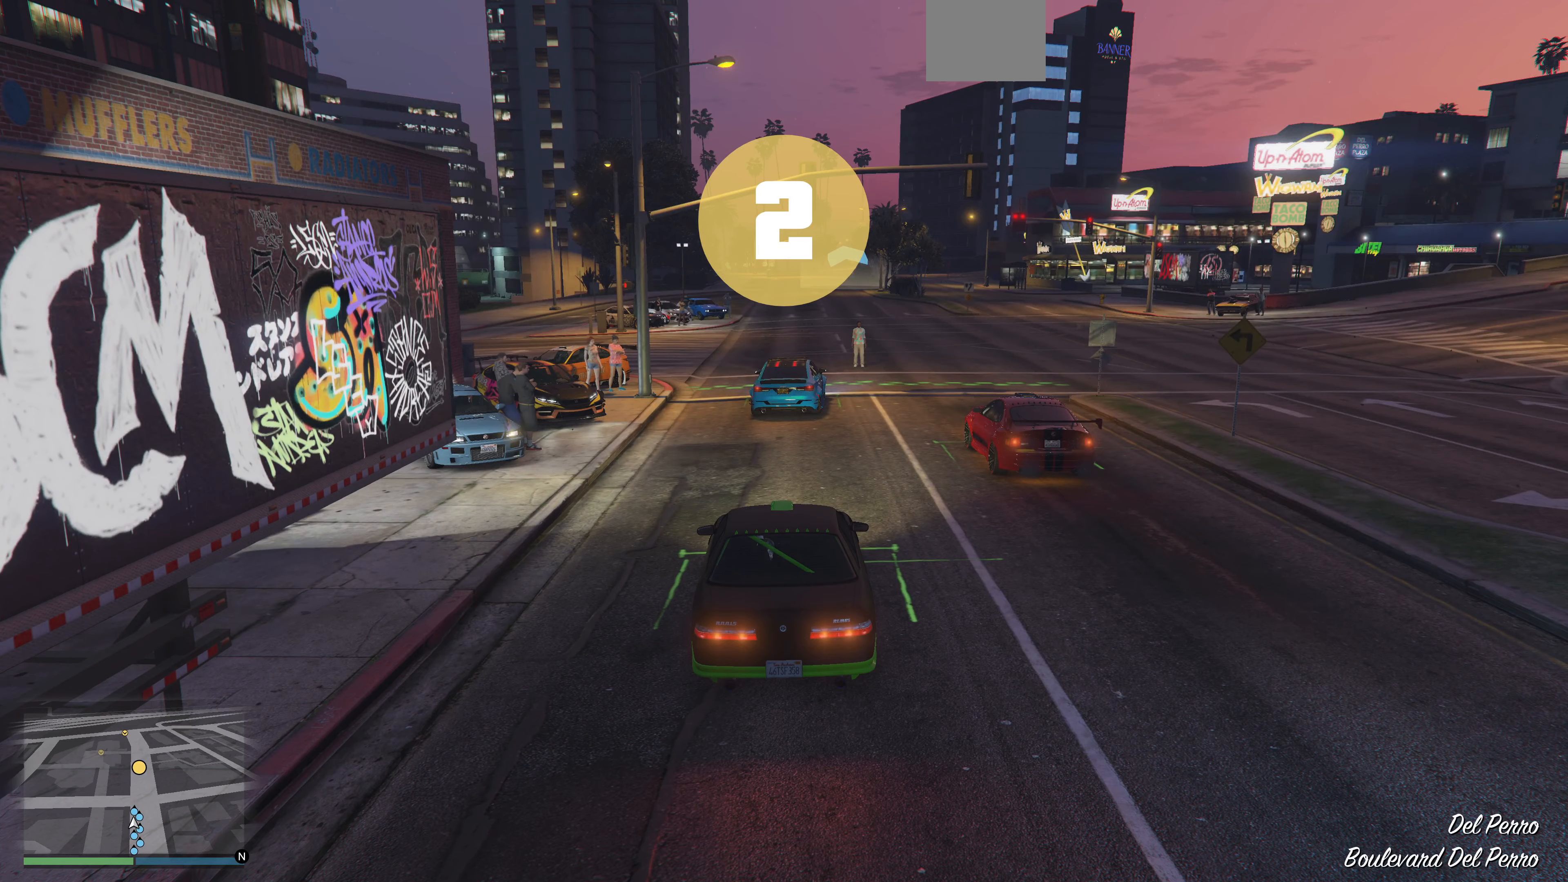
{"buttons": ["R2"], "left_stick": "center", "right_stick": "center", "events": []}
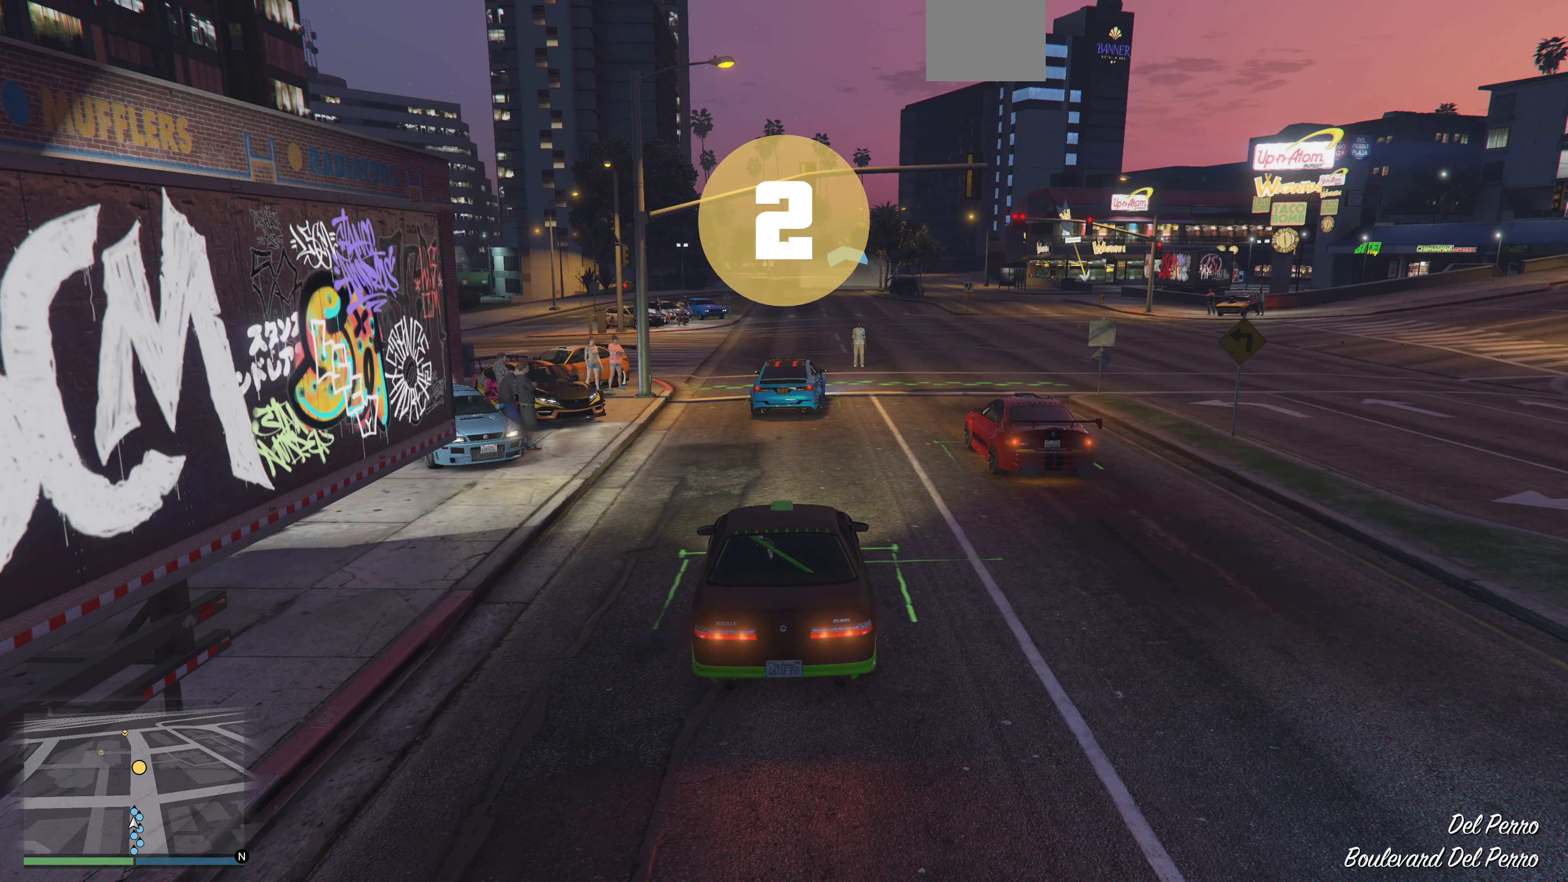
{"buttons": ["R2"], "left_stick": "center", "right_stick": "center", "events": []}
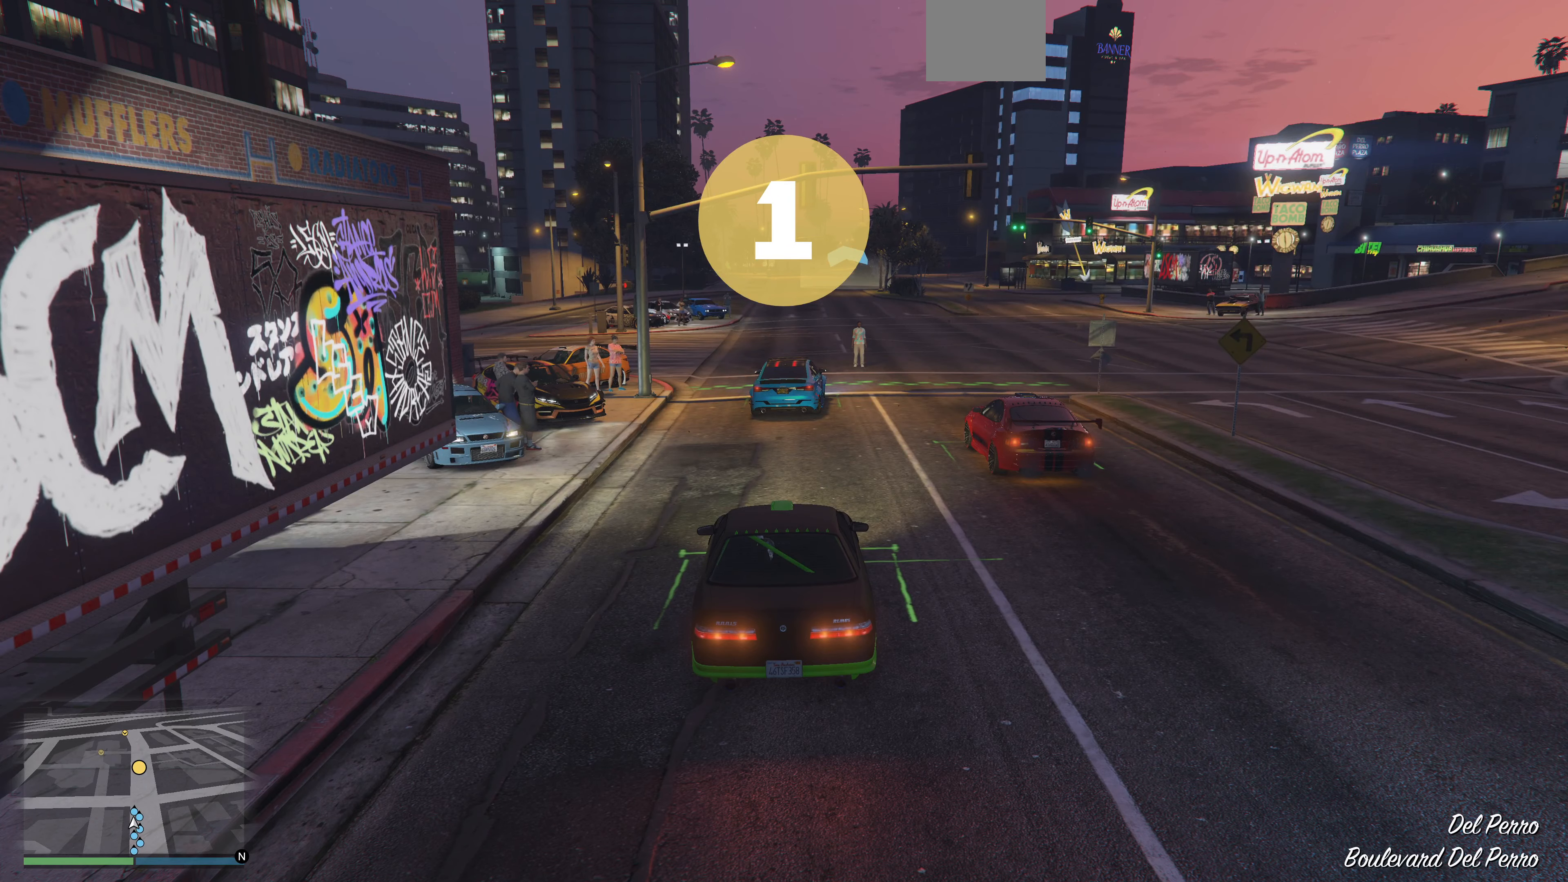
{"buttons": ["R2"], "left_stick": "center", "right_stick": "center", "events": []}
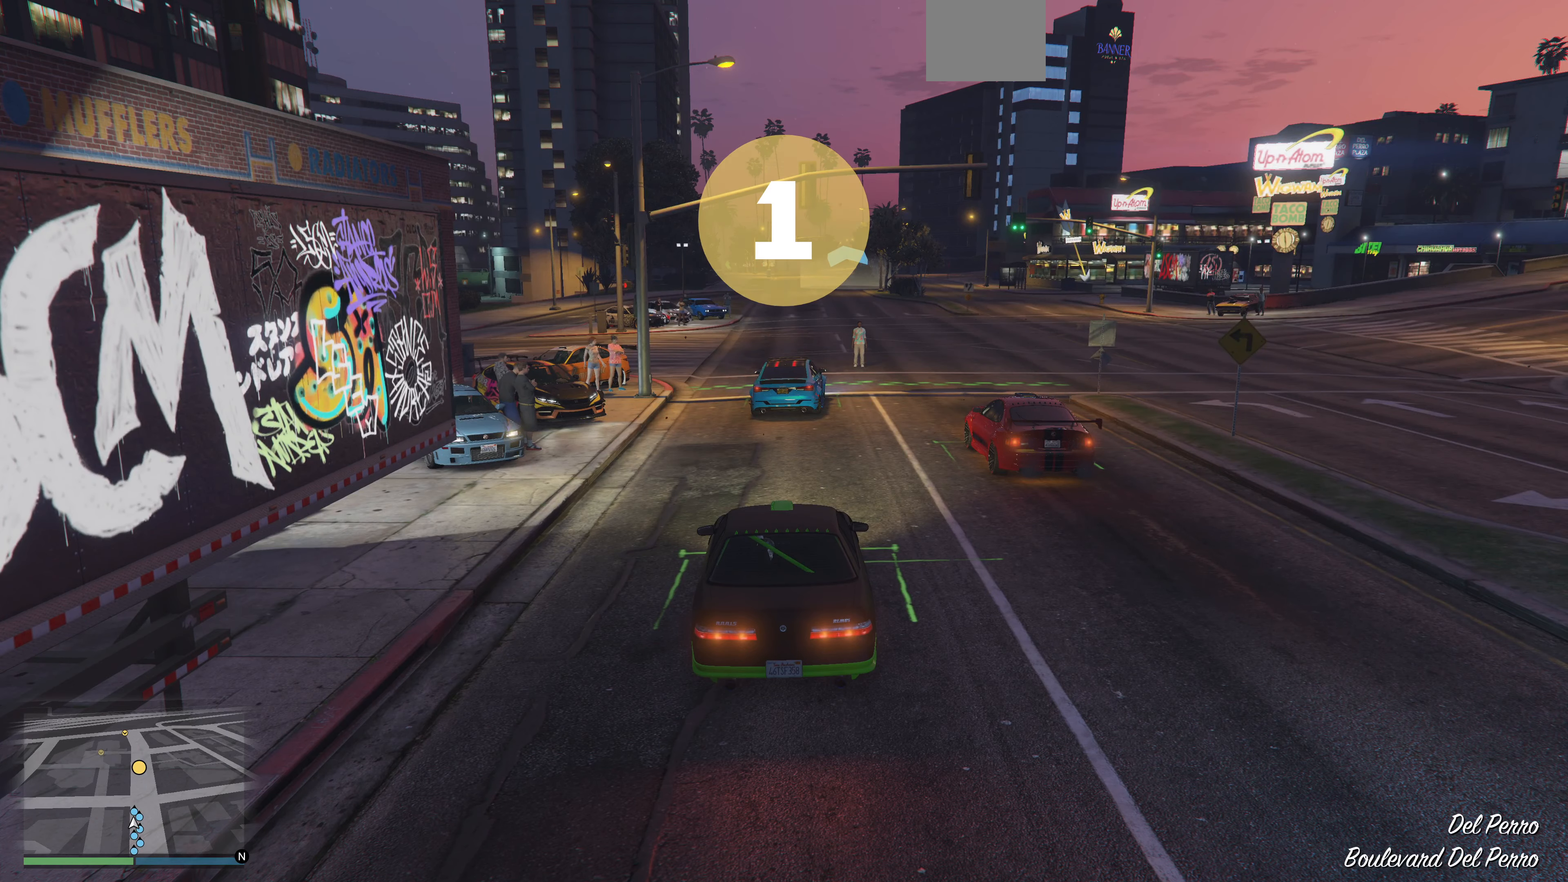
{"buttons": ["R2"], "left_stick": "center", "right_stick": "center", "events": [[166, "R2", "up"], [433, "R2", "down"]]}
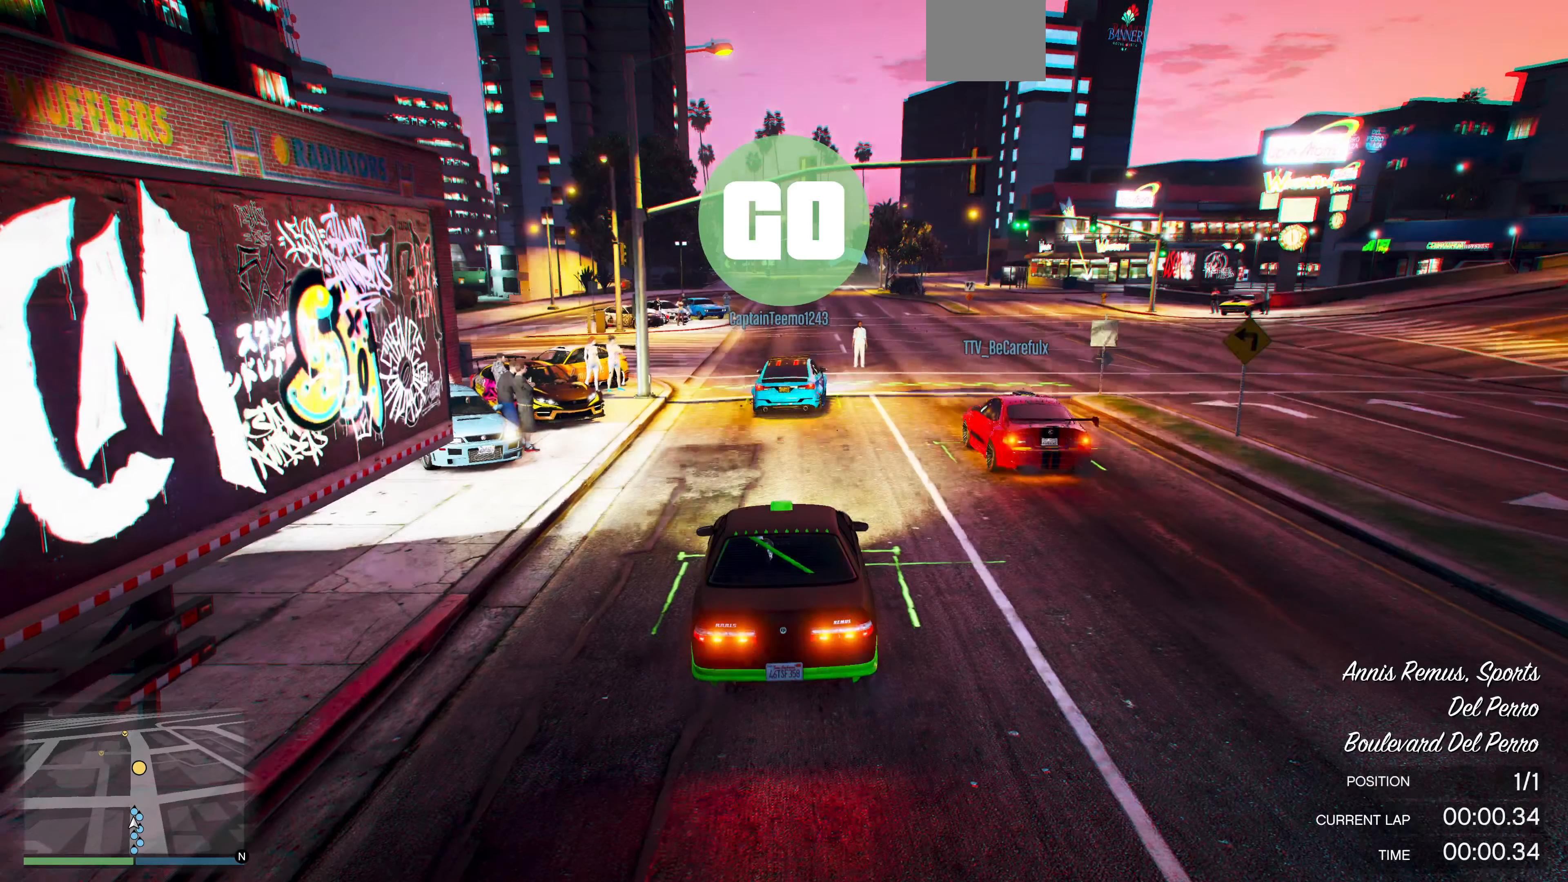
{"buttons": ["R2"], "left_stick": "center", "right_stick": "center", "events": [[33, "left_stick", "left"], [100, "left_stick", "center"]]}
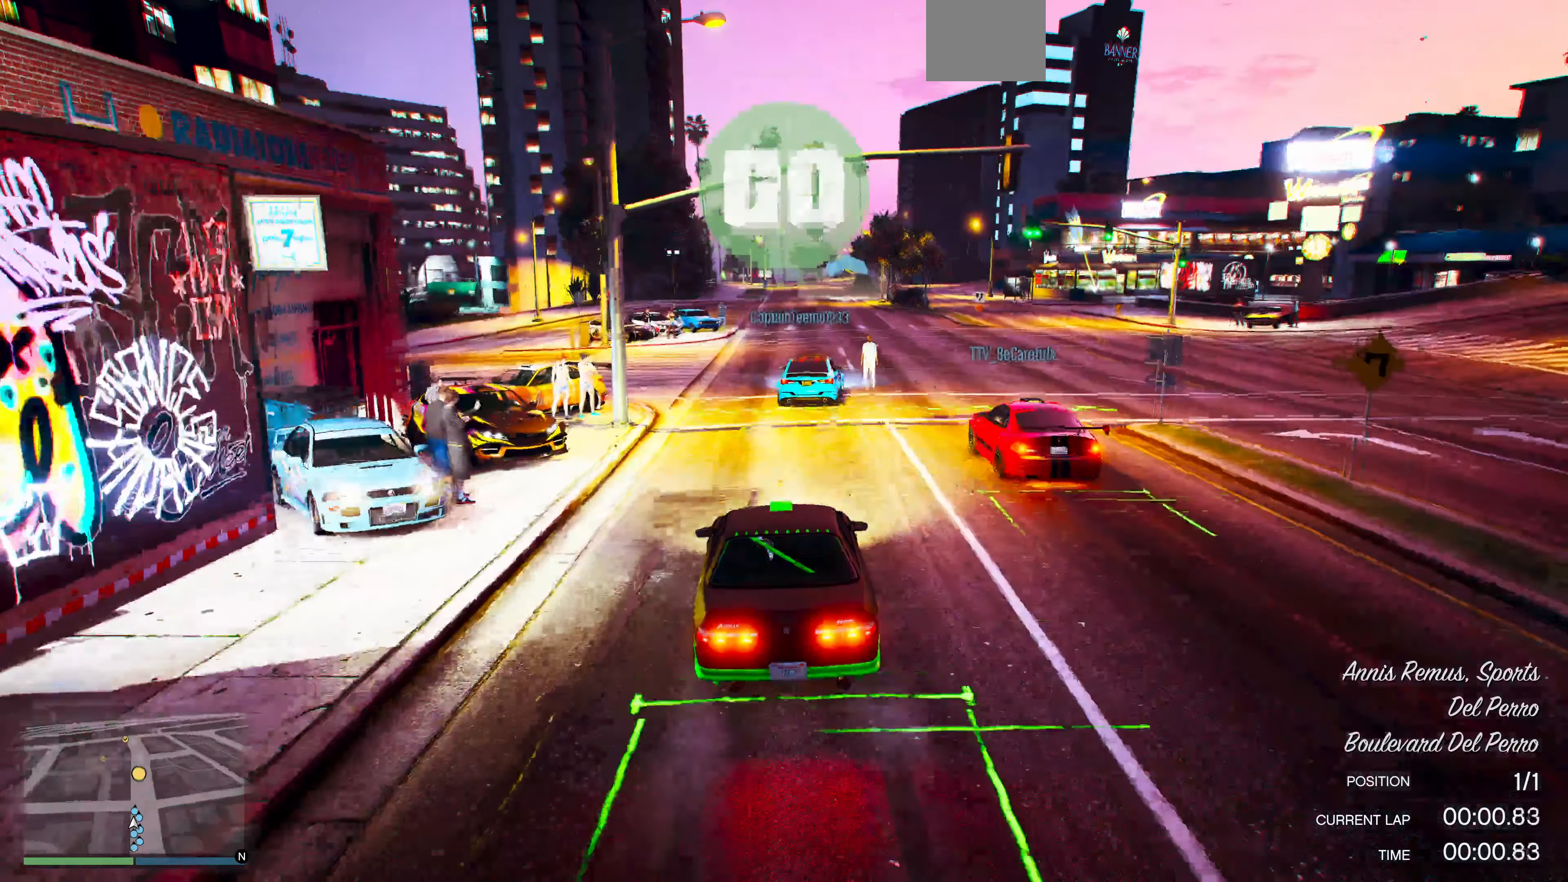
{"buttons": ["R2"], "left_stick": "center", "right_stick": "center", "events": [[166, "left_stick", "right"], [300, "left_stick", "center"]]}
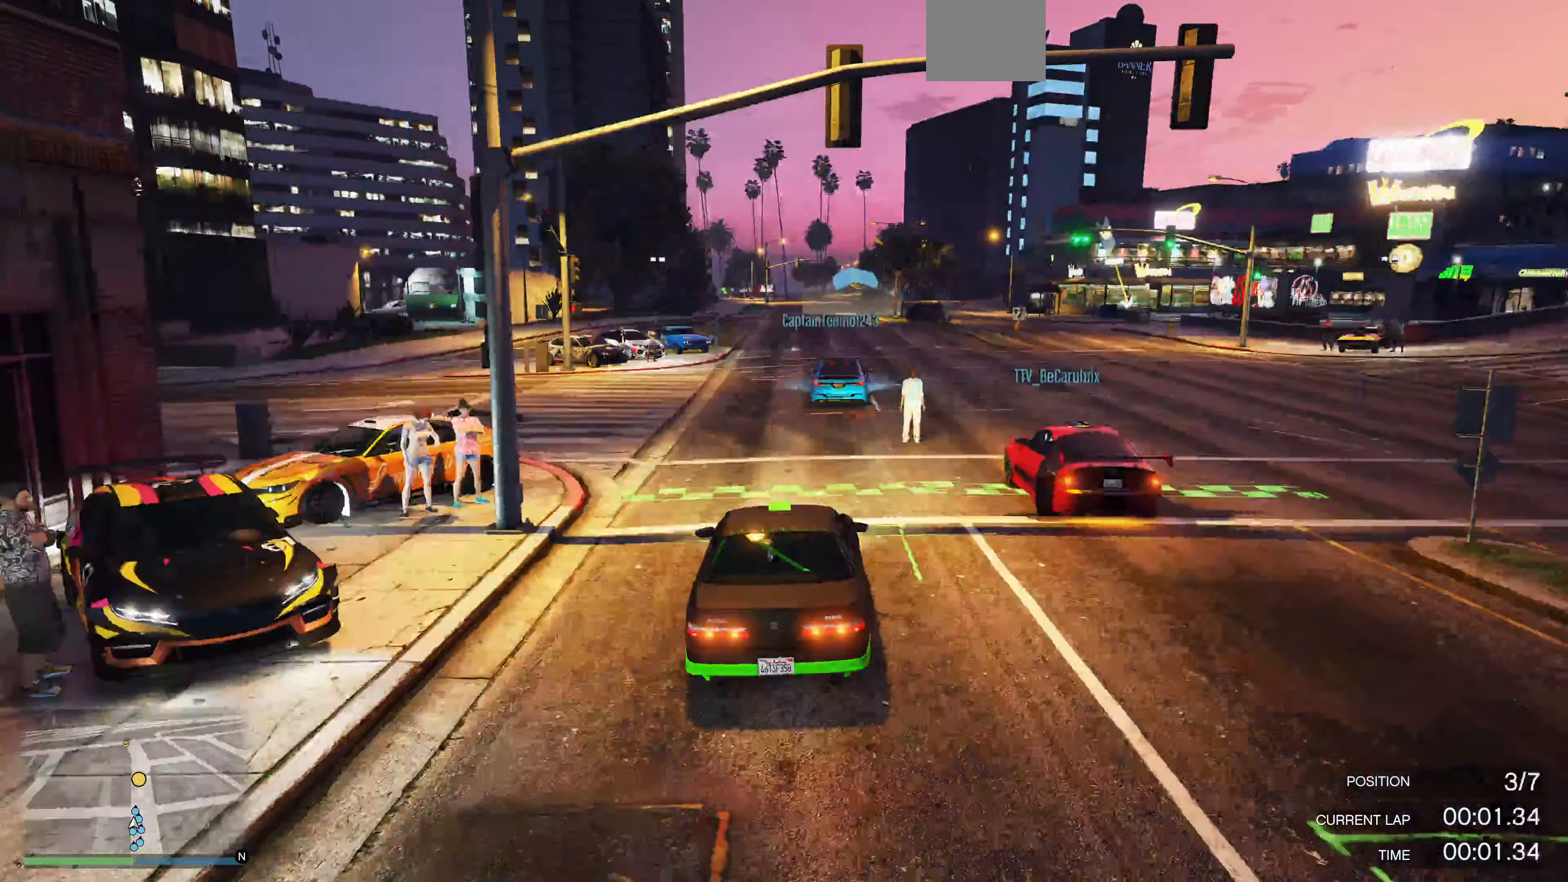
{"buttons": ["R2"], "left_stick": "center", "right_stick": "center", "events": []}
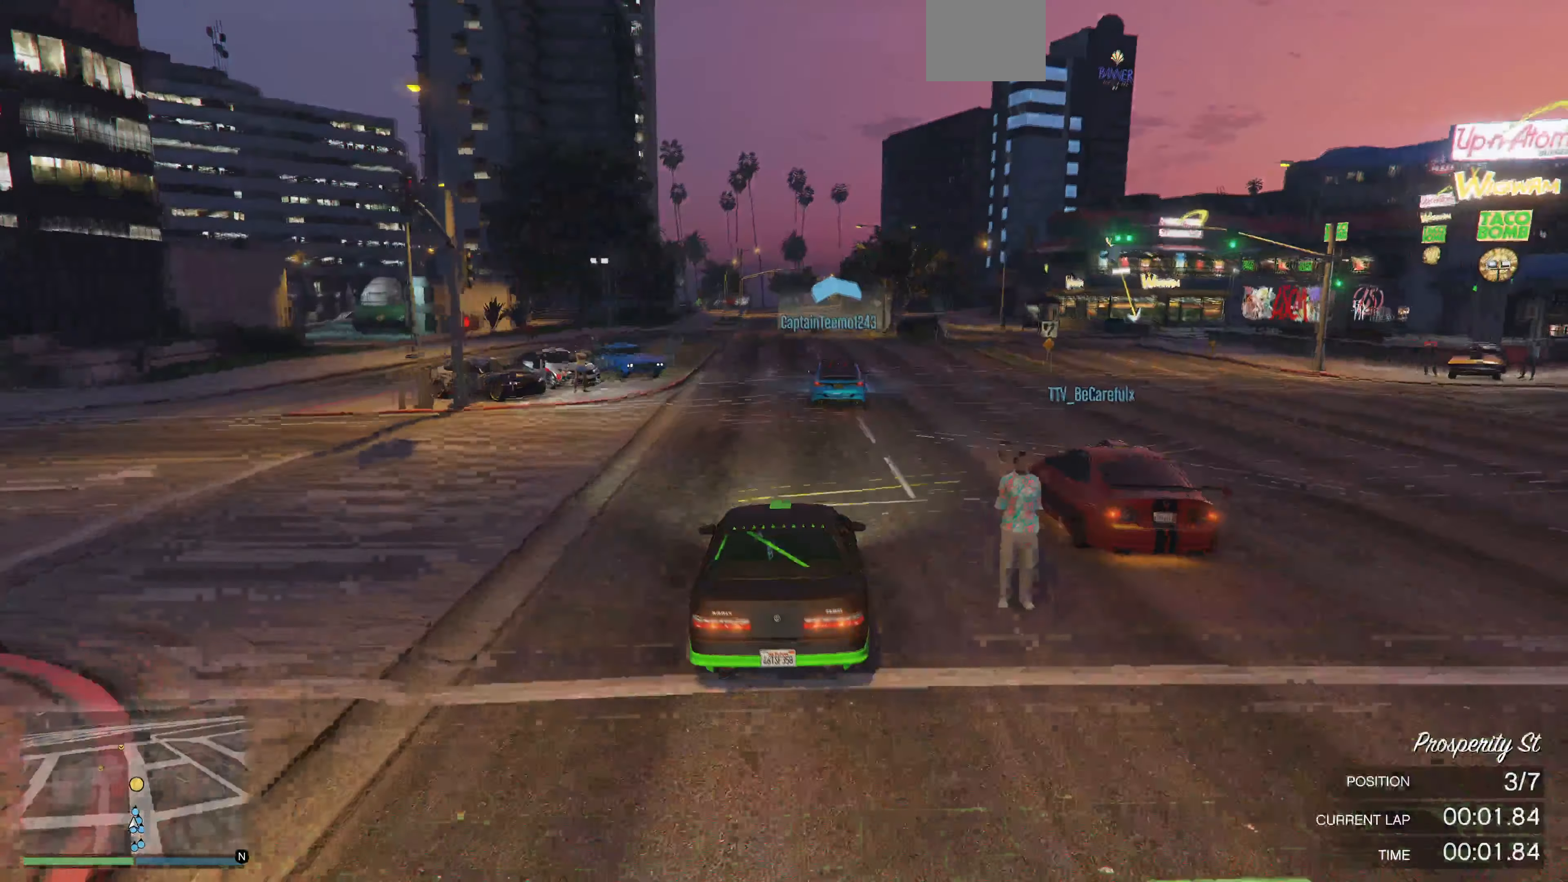
{"buttons": ["R2"], "left_stick": "center", "right_stick": "center", "events": []}
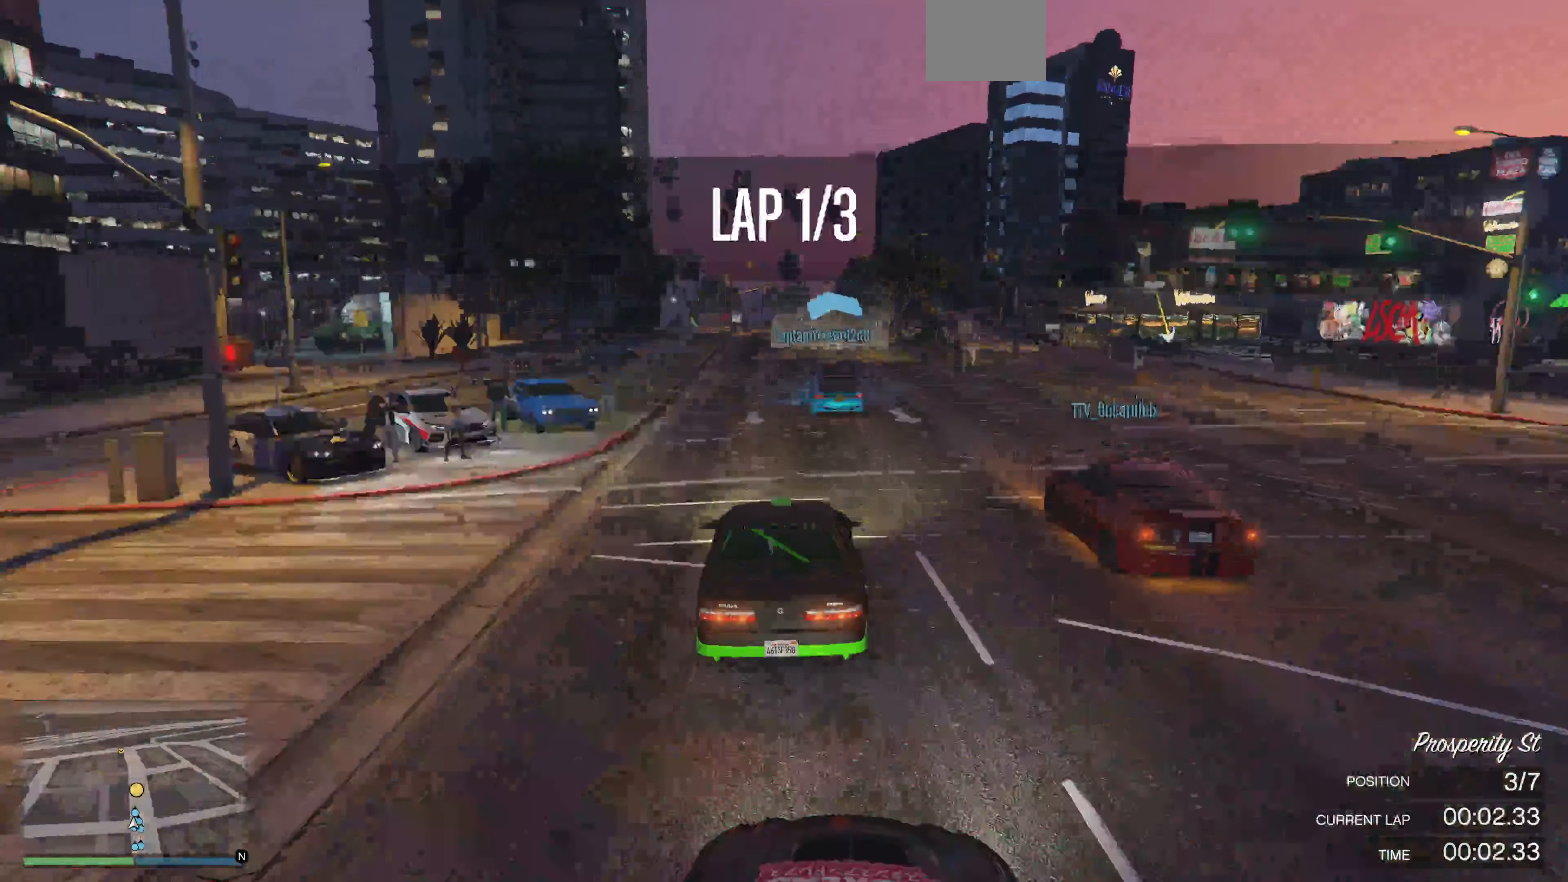
{"buttons": ["R2"], "left_stick": "center", "right_stick": "center", "events": []}
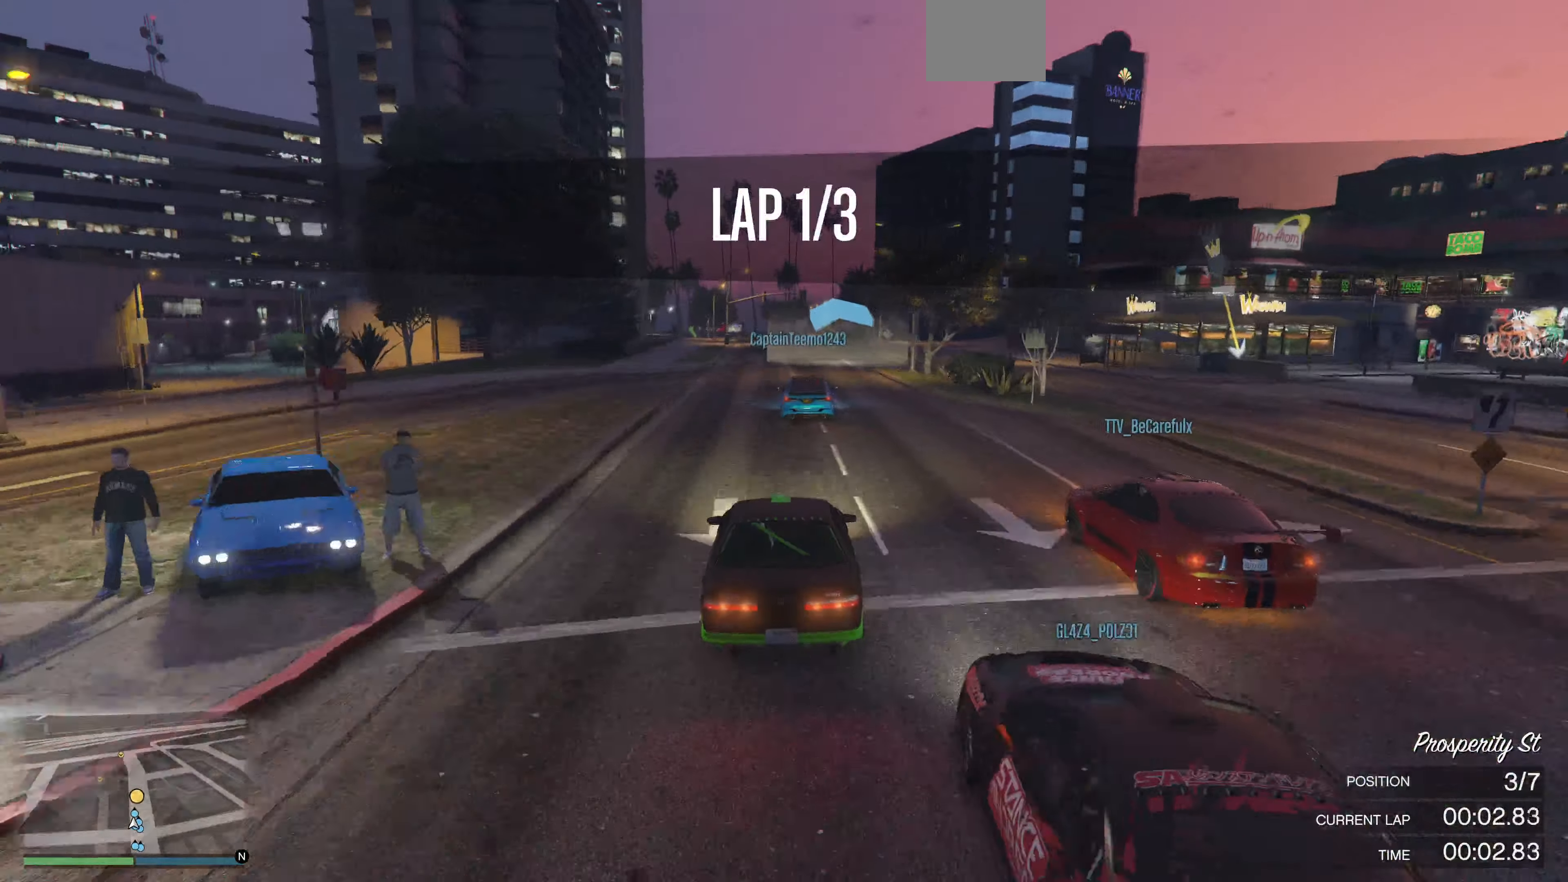
{"buttons": ["R2"], "left_stick": "left", "right_stick": "center", "events": [[434, "left_stick", "left"]]}
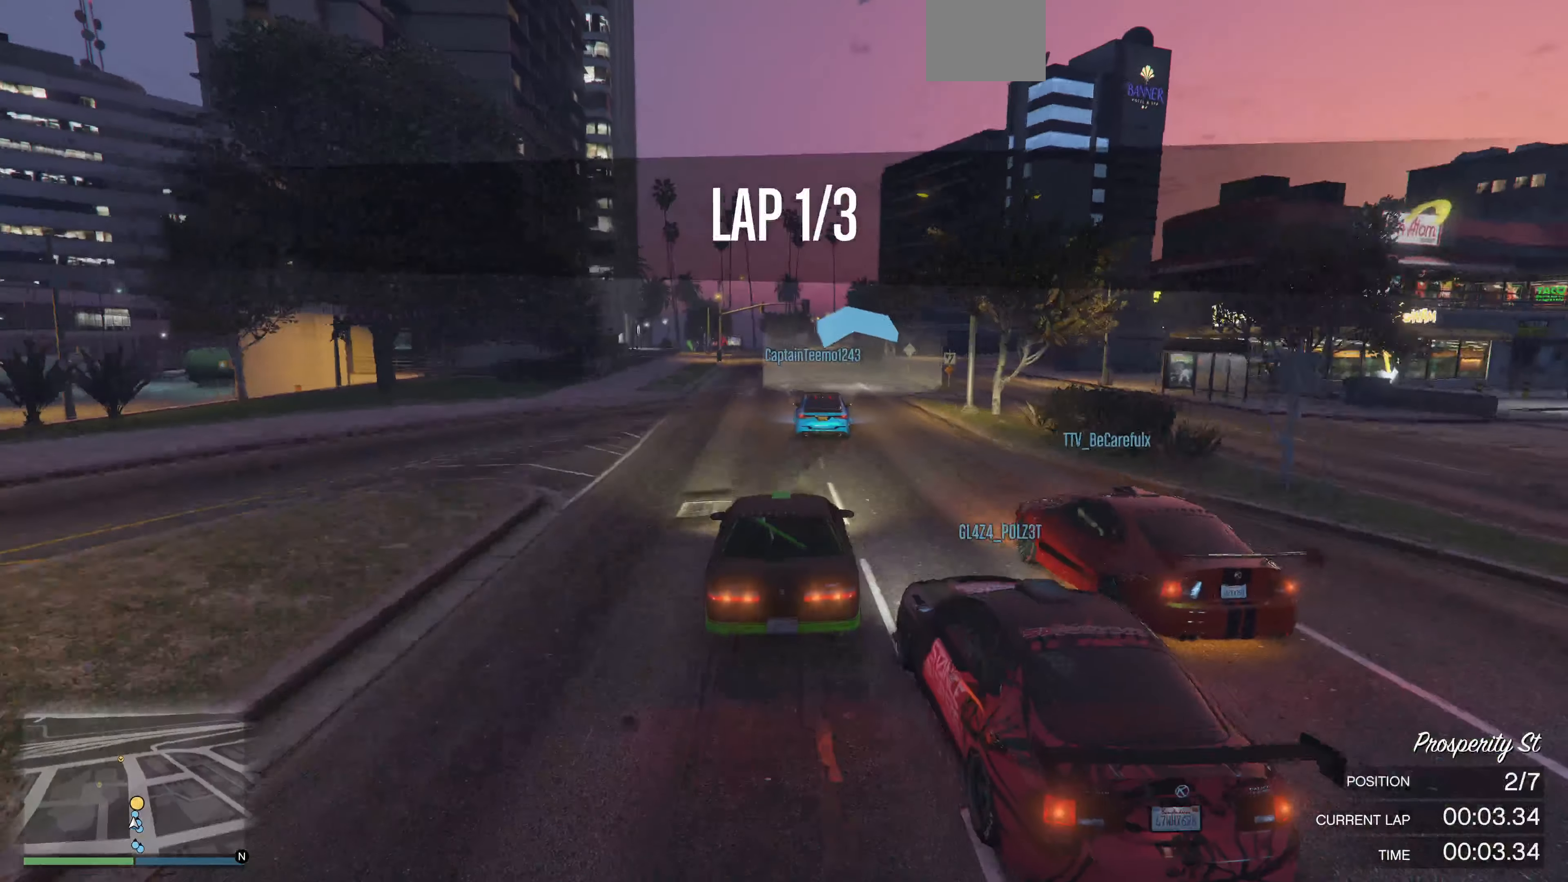
{"buttons": ["R2"], "left_stick": "center", "right_stick": "center", "events": [[34, "left_stick", "center"]]}
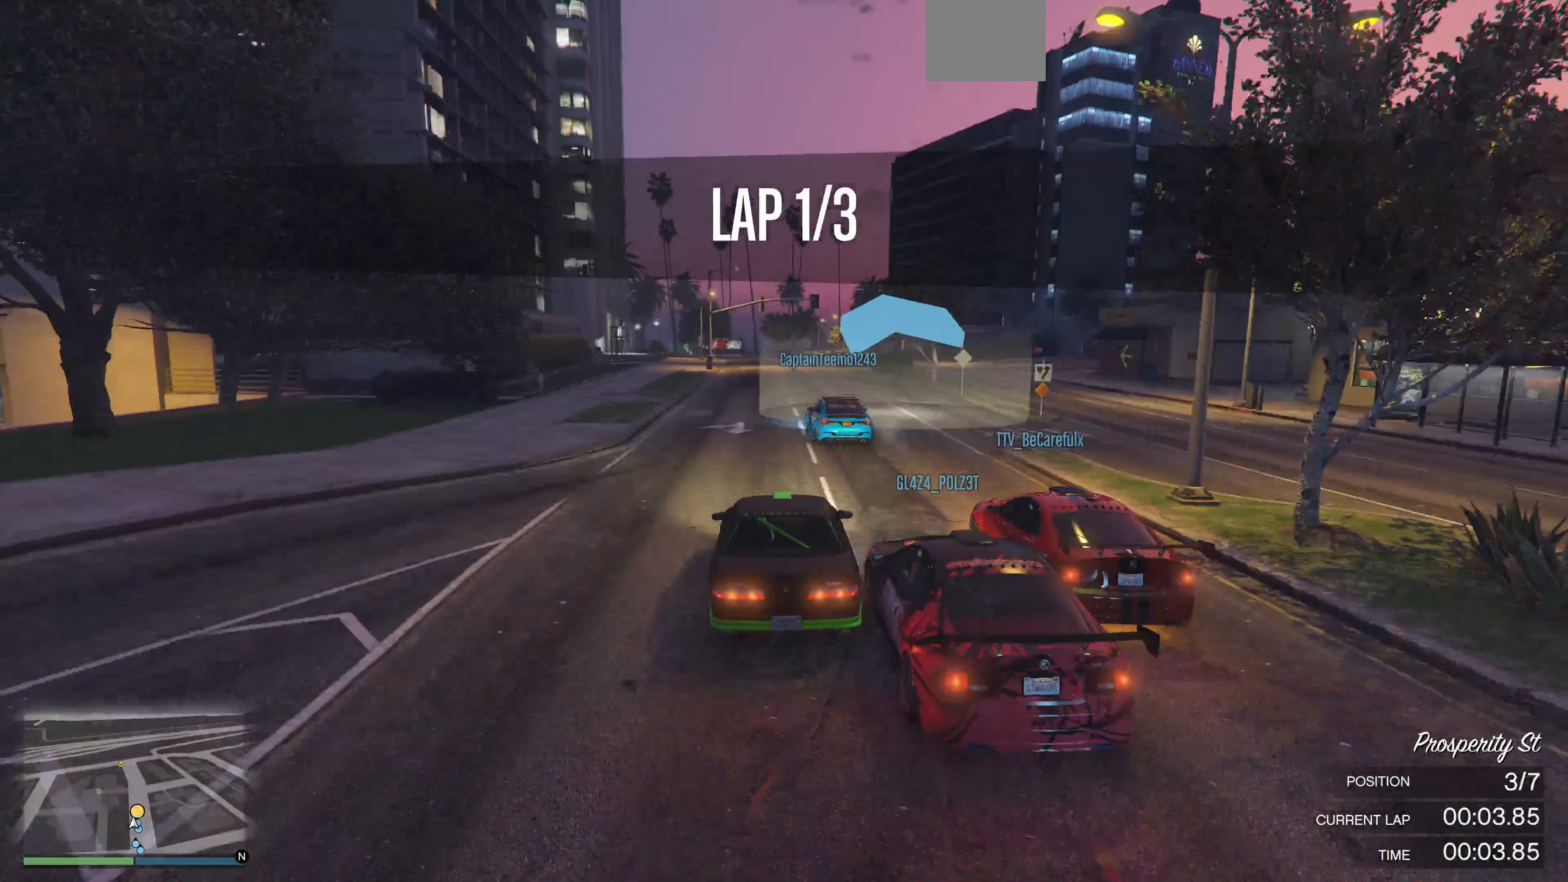
{"buttons": ["R2"], "left_stick": "up", "right_stick": "center", "events": [[400, "left_stick", "up"]]}
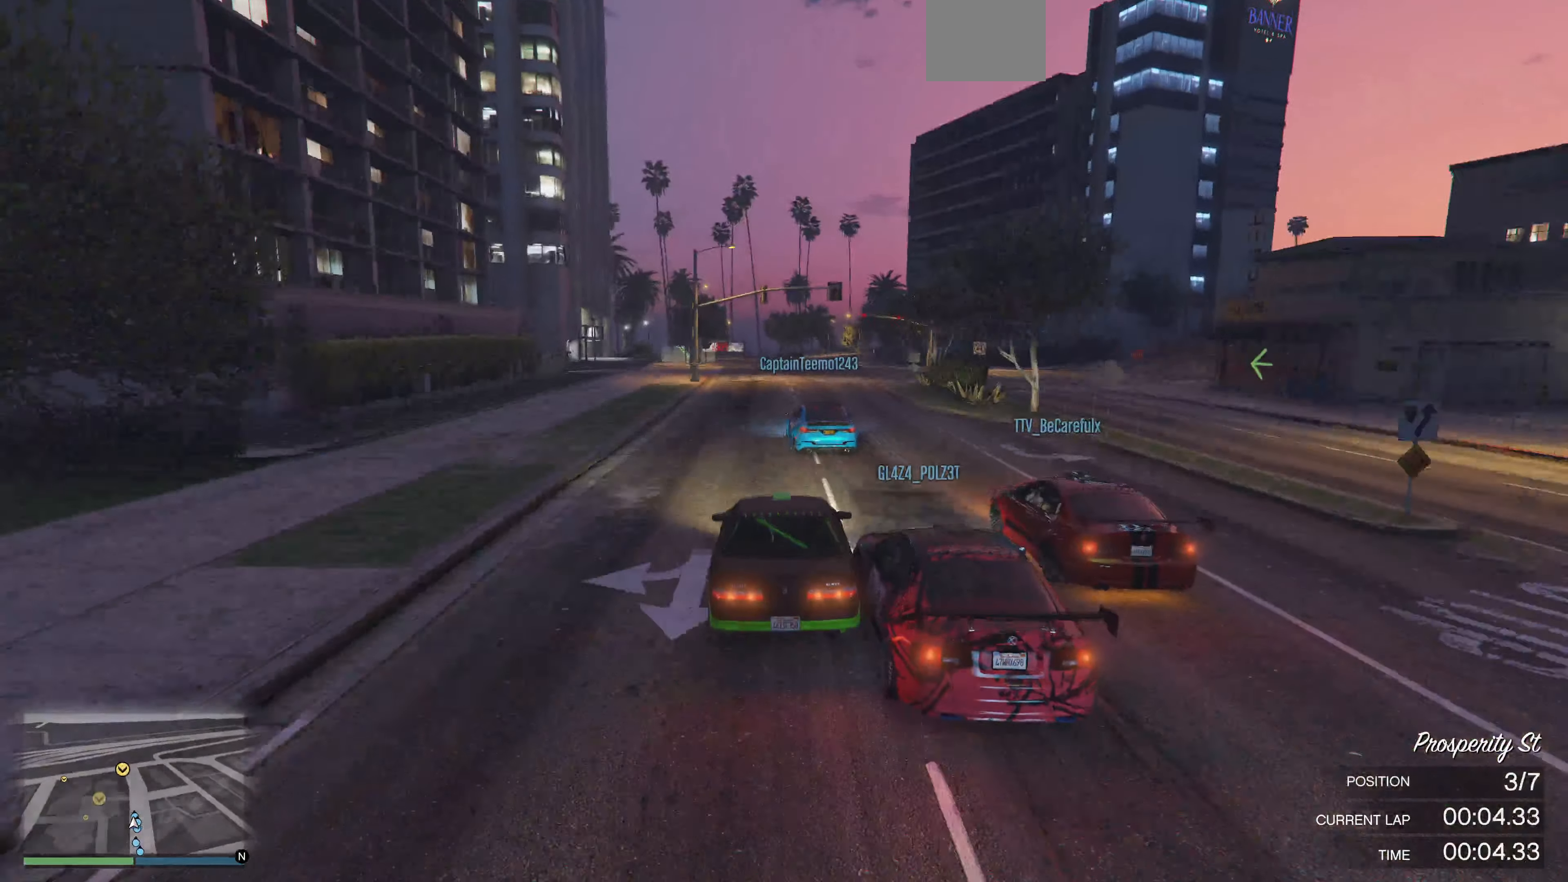
{"buttons": [], "left_stick": "up", "right_stick": "center", "events": [[200, "L2", "down"], [234, "R2", "up"], [434, "L2", "up"]]}
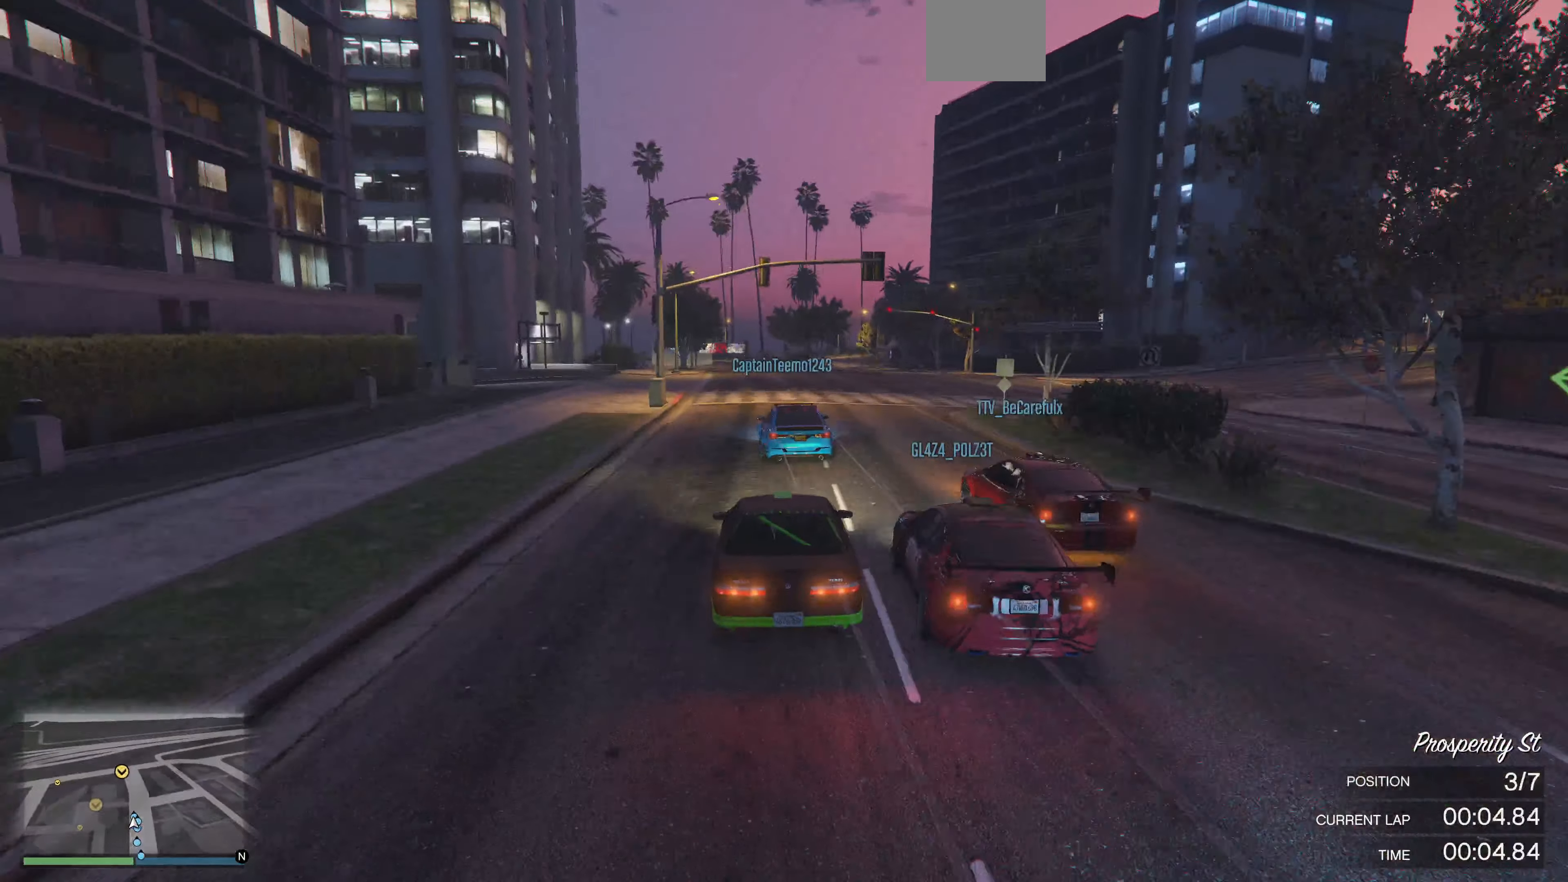
{"buttons": ["L2"], "left_stick": "up-left", "right_stick": "center", "events": [[34, "L2", "down"], [200, "L2", "up"], [300, "L2", "down"], [434, "L2", "up"], [467, "left_stick", "up-left"], [500, "L2", "down"]]}